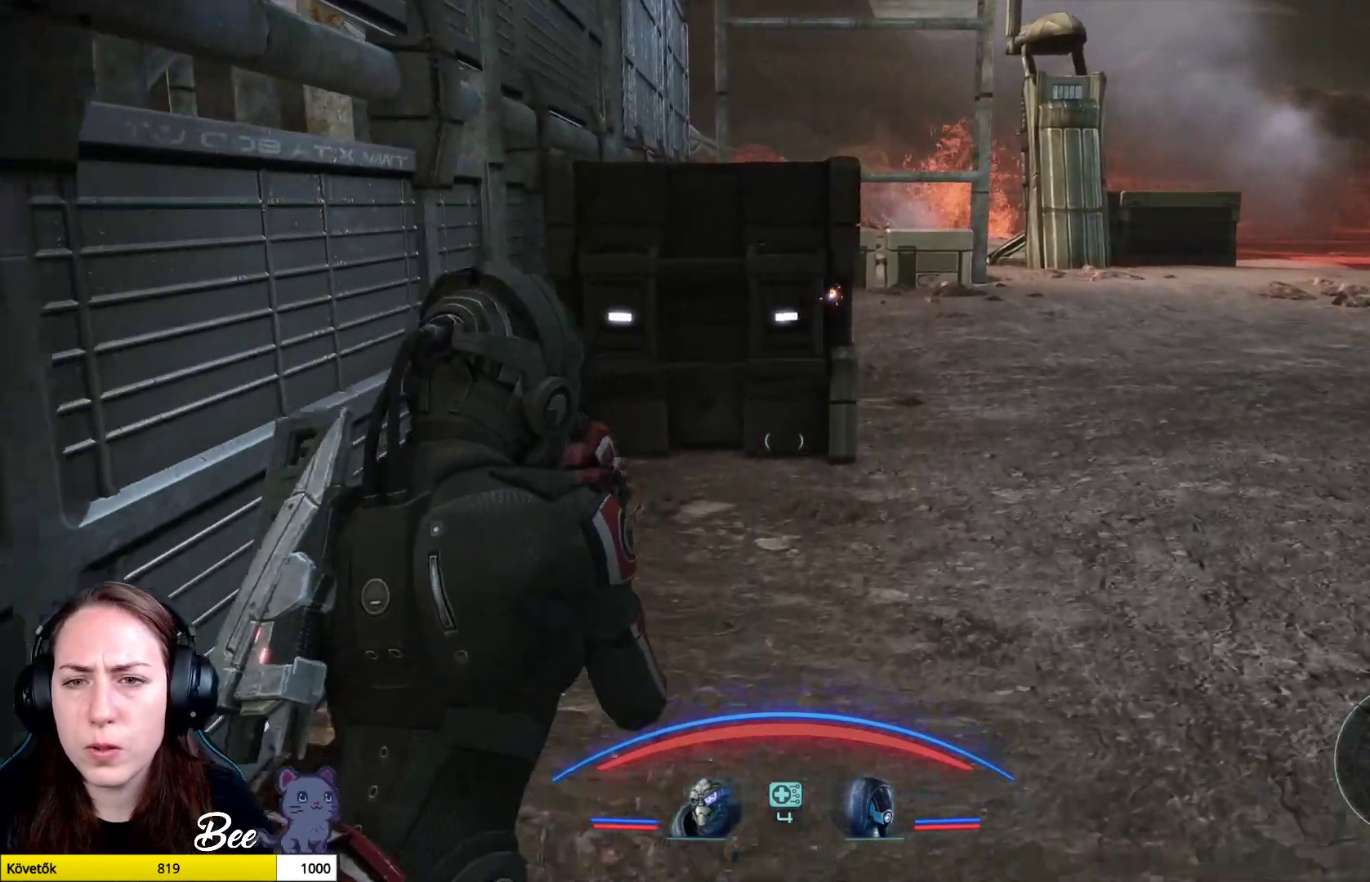
Gameplay with a controller (PlayStation layout); each line is a JSON object with the inputs held at the frame after it. "events" lists button and stick changes between this image and that frame as [ms after this image, input, new state], when the widget could be followed in between.
{"buttons": [], "left_stick": "up", "right_stick": "center", "events": []}
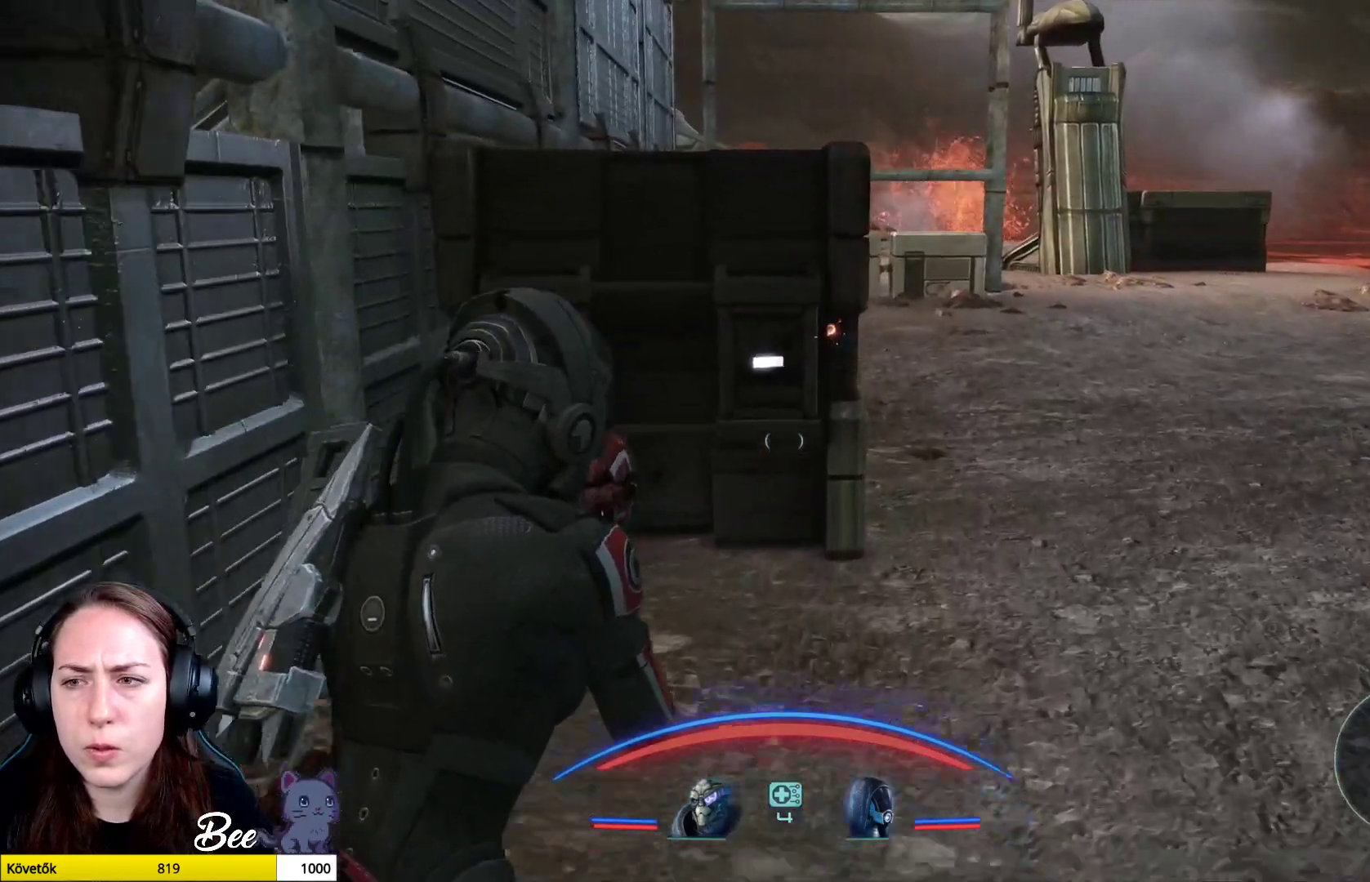
{"buttons": [], "left_stick": "up", "right_stick": "center", "events": []}
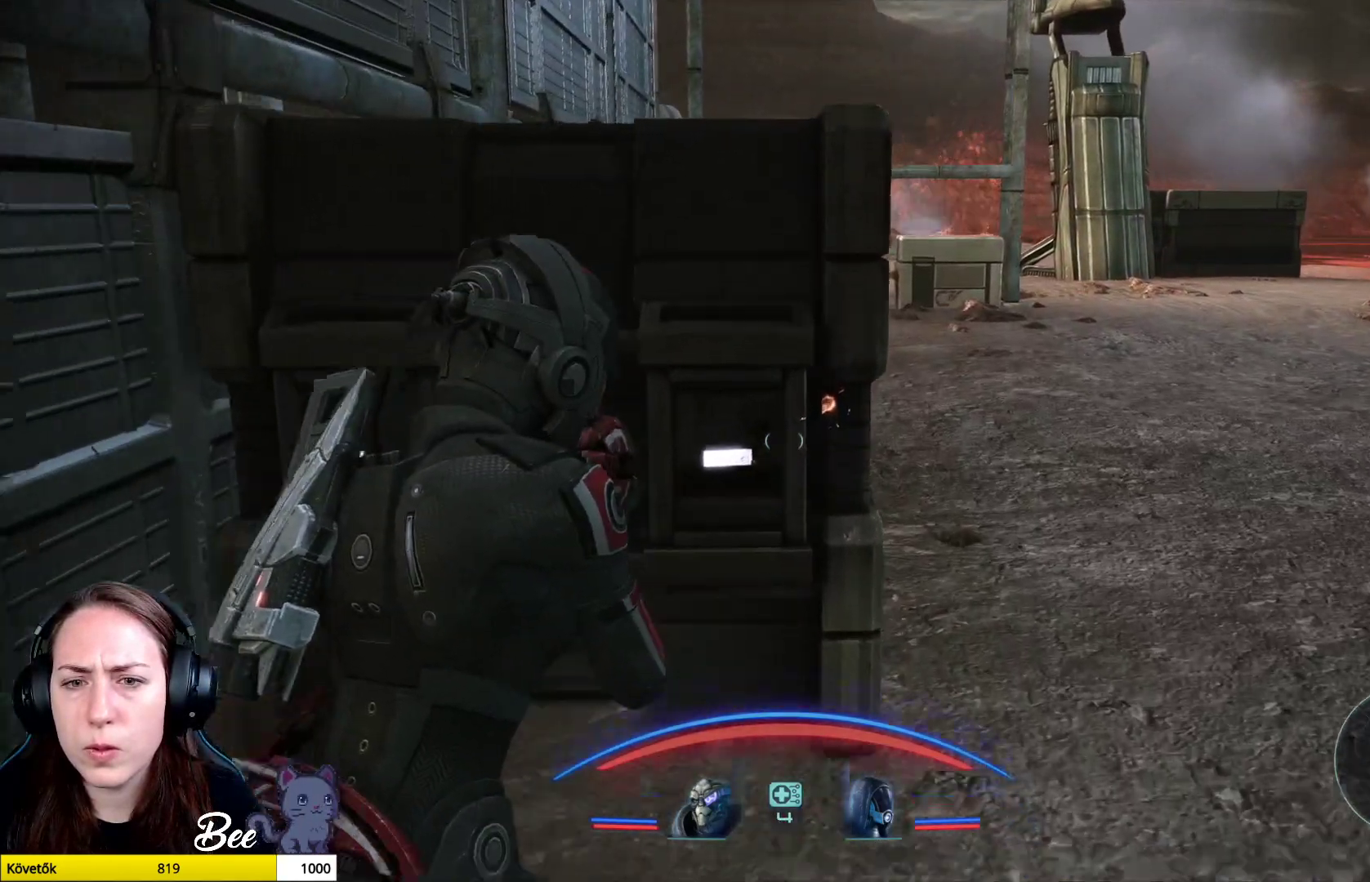
{"buttons": [], "left_stick": "up", "right_stick": "center", "events": [[150, "L3", "down"], [350, "L3", "up"]]}
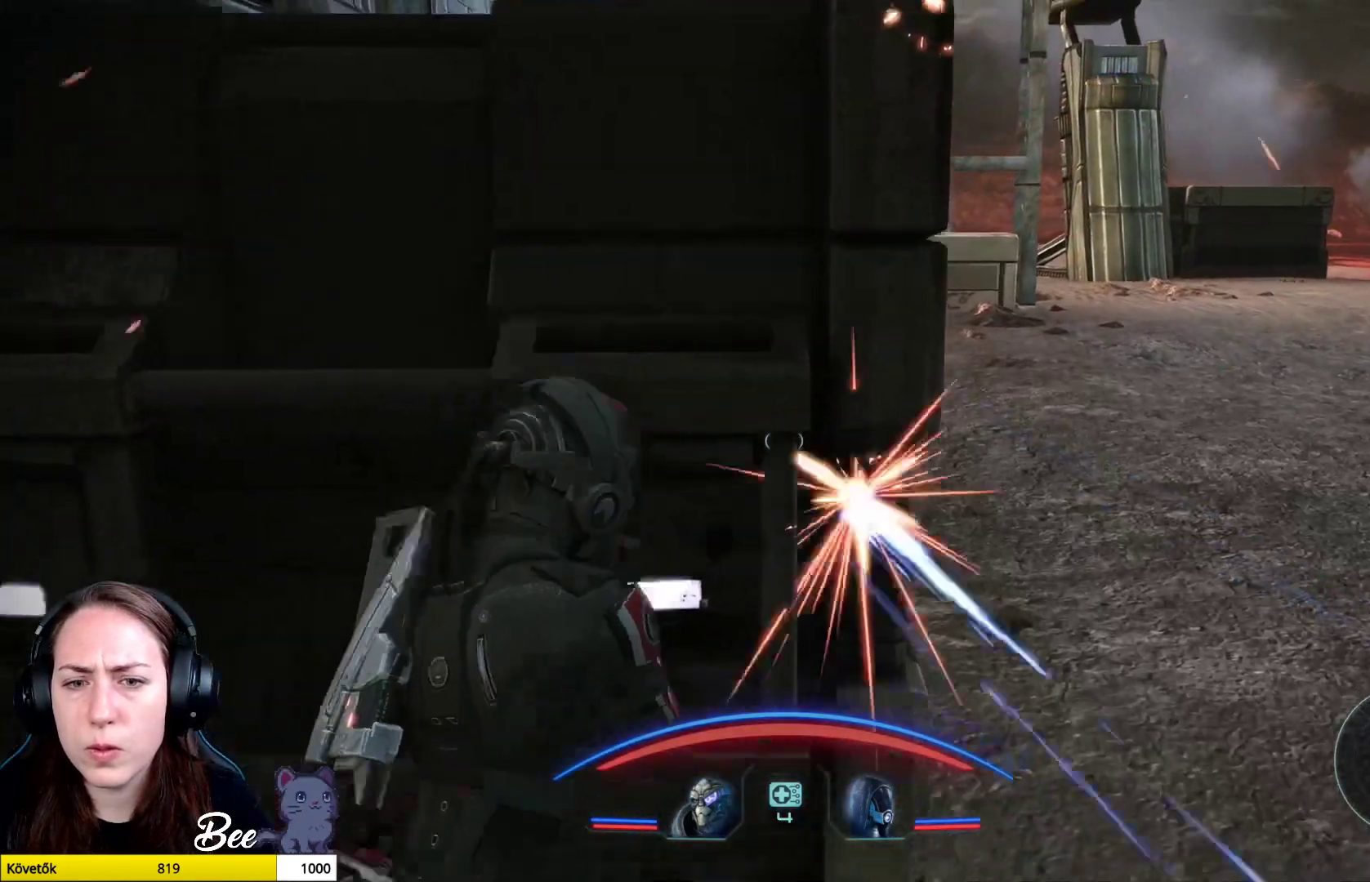
{"buttons": [], "left_stick": "up-right", "right_stick": "center", "events": [[384, "left_stick", "up-right"]]}
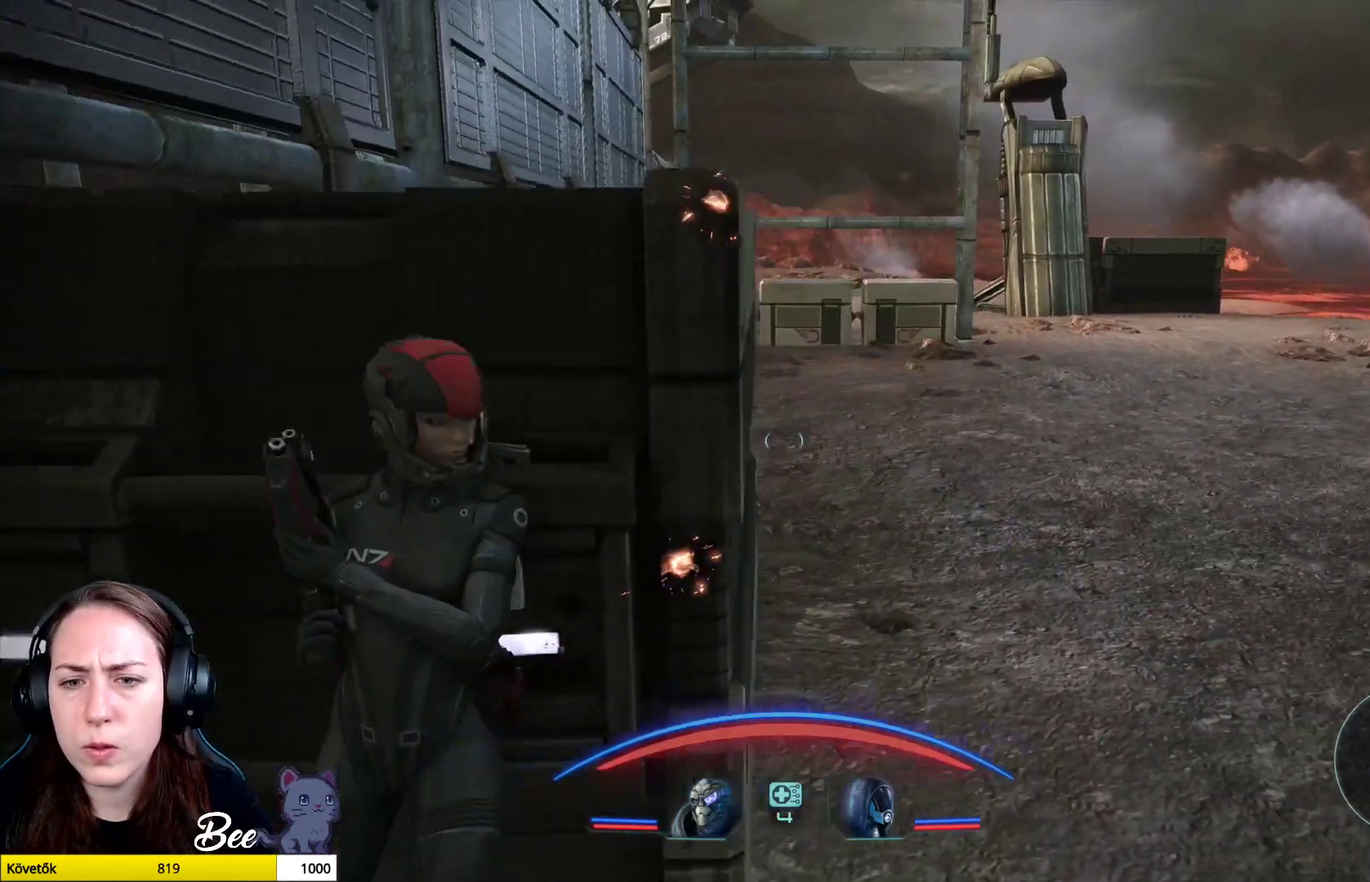
{"buttons": [], "left_stick": "up-right", "right_stick": "up-left", "events": [[467, "right_stick", "up-left"]]}
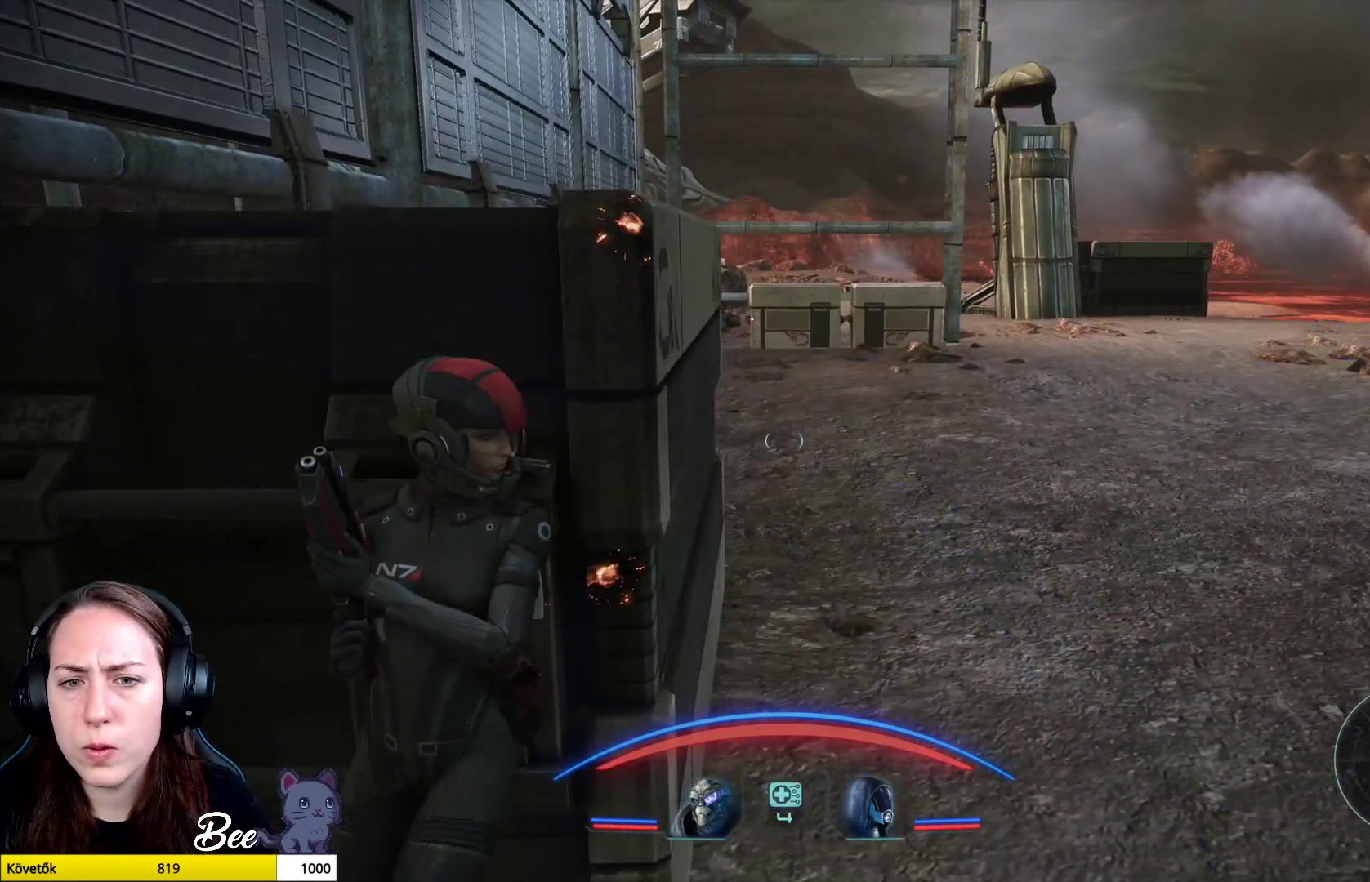
{"buttons": [], "left_stick": "up-right", "right_stick": "center", "events": [[367, "right_stick", "center"]]}
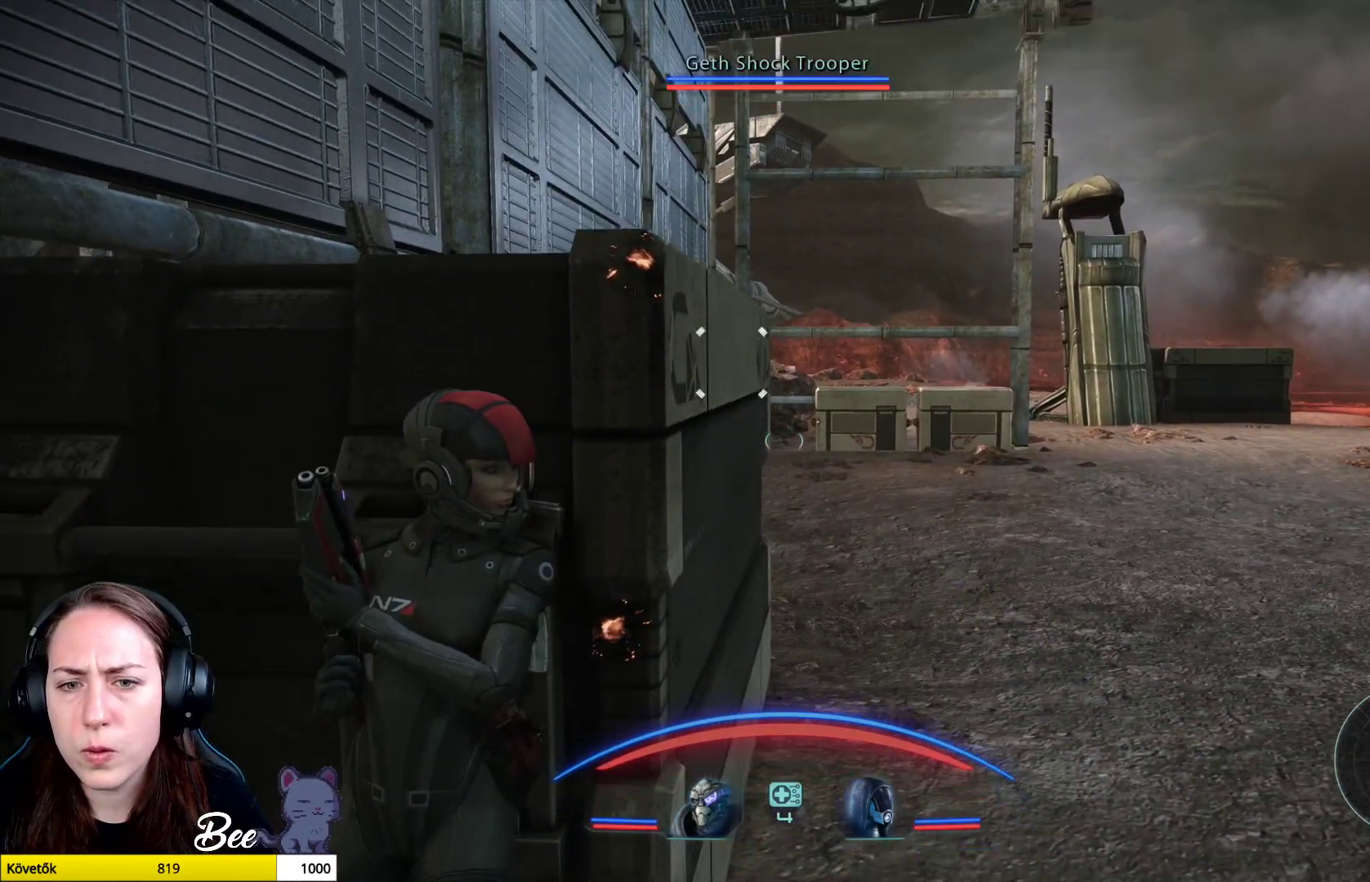
{"buttons": [], "left_stick": "up-right", "right_stick": "up", "events": [[383, "right_stick", "up"]]}
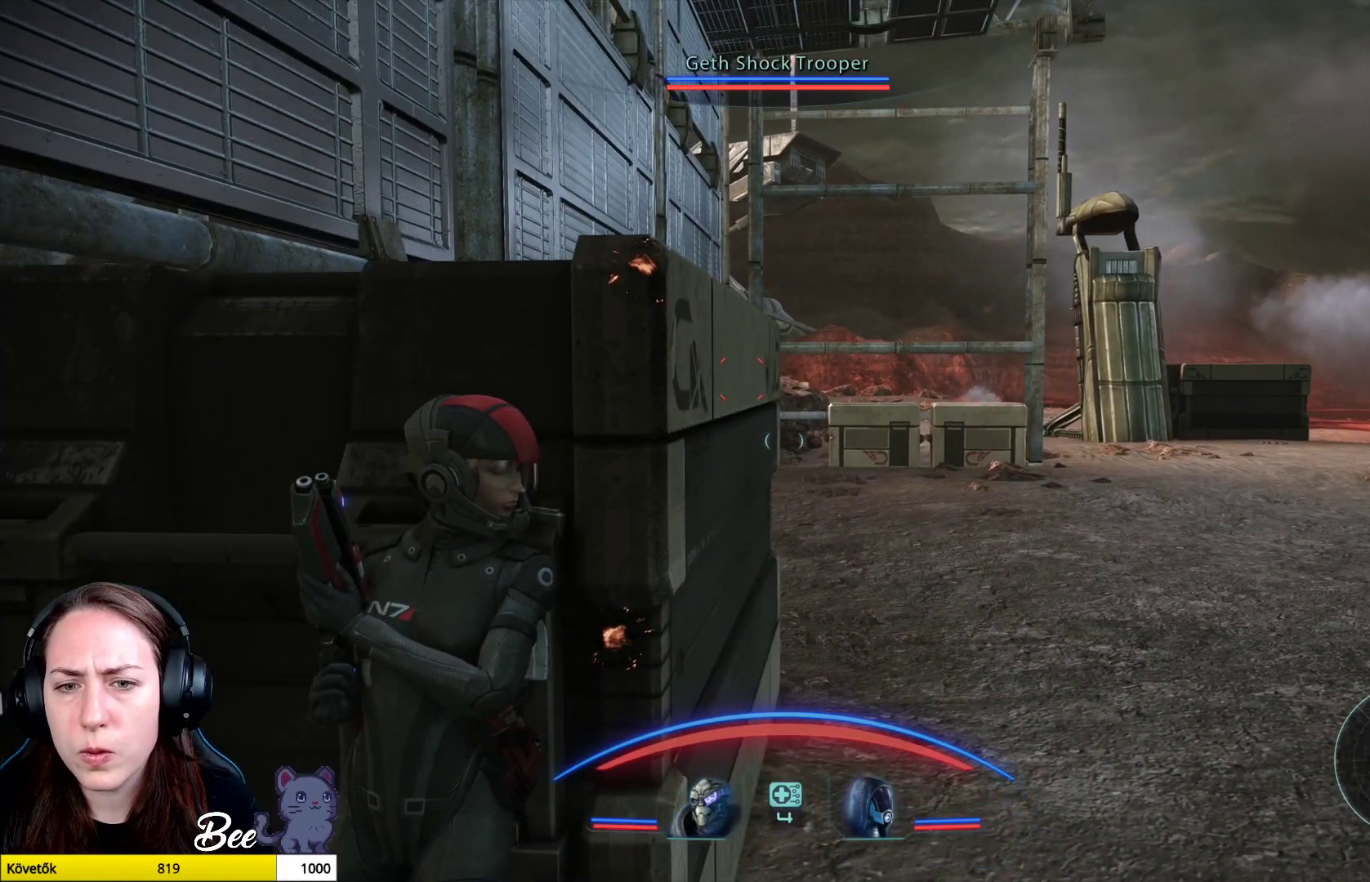
{"buttons": [], "left_stick": "up-right", "right_stick": "center", "events": [[67, "right_stick", "center"]]}
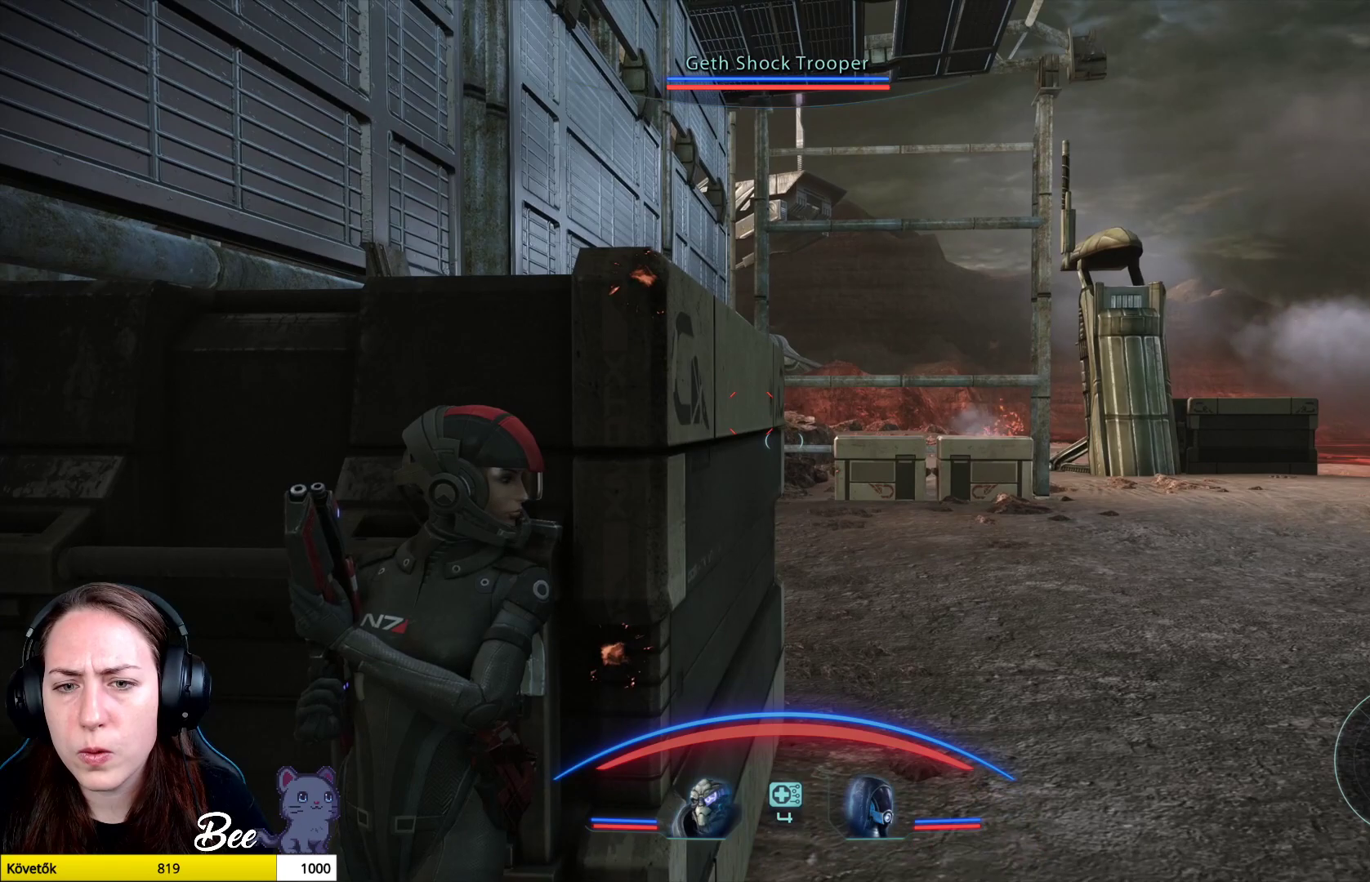
{"buttons": [], "left_stick": "center", "right_stick": "center", "events": [[16, "right_stick", "up-left"], [200, "right_stick", "center"], [383, "left_stick", "right"], [483, "left_stick", "center"]]}
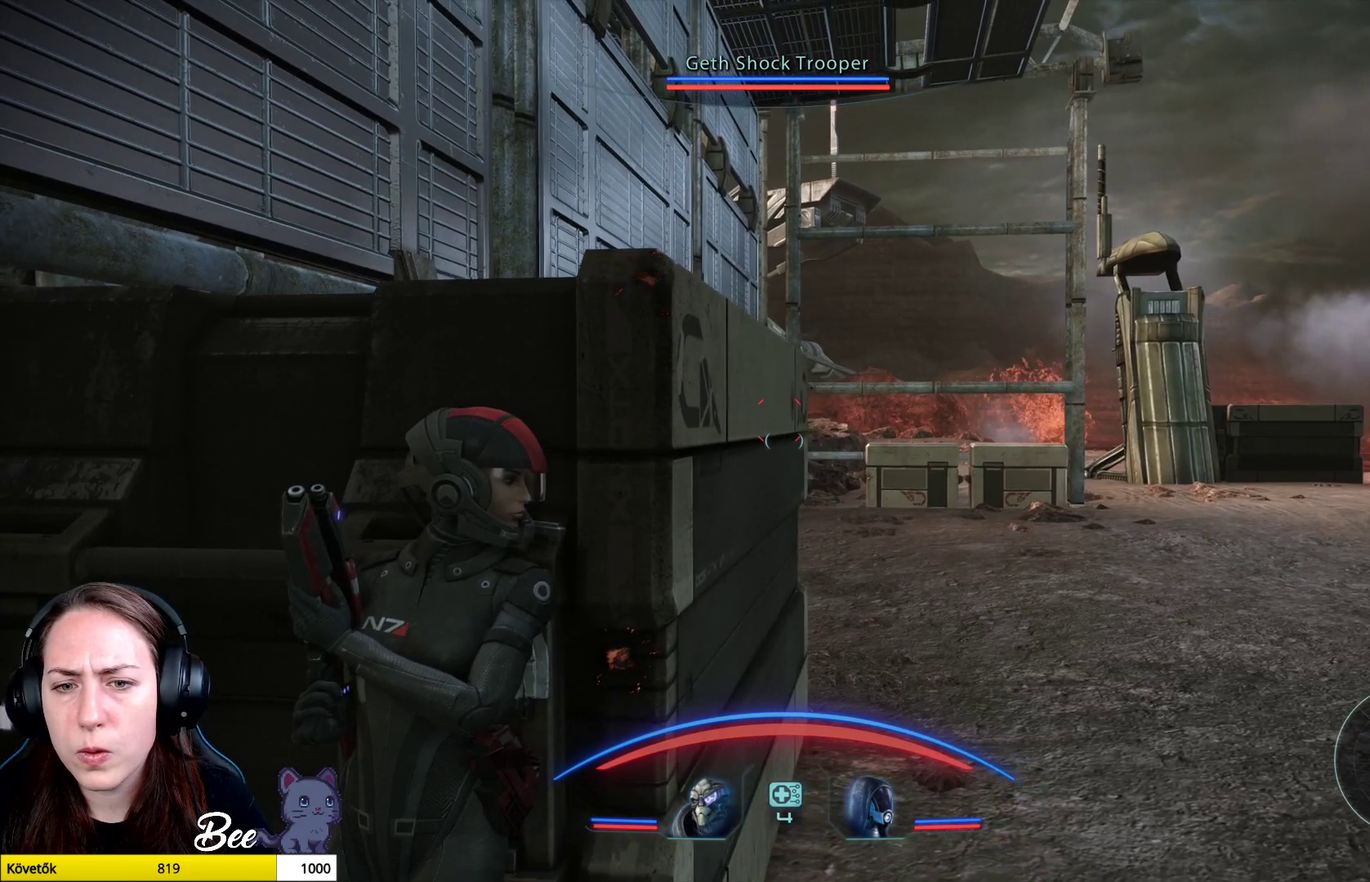
{"buttons": [], "left_stick": "down", "right_stick": "center", "events": [[300, "left_stick", "down"]]}
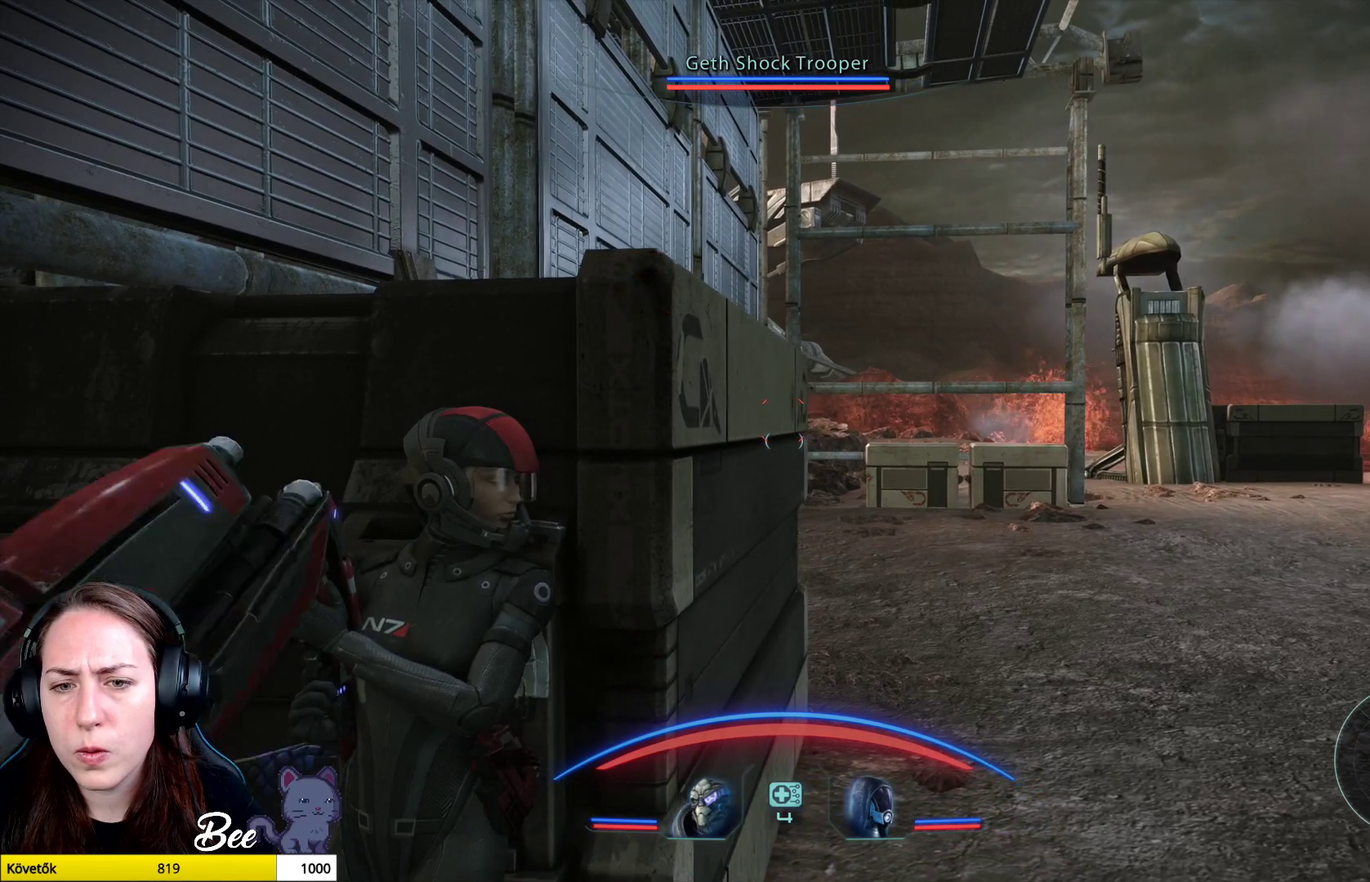
{"buttons": [], "left_stick": "down", "right_stick": "center", "events": []}
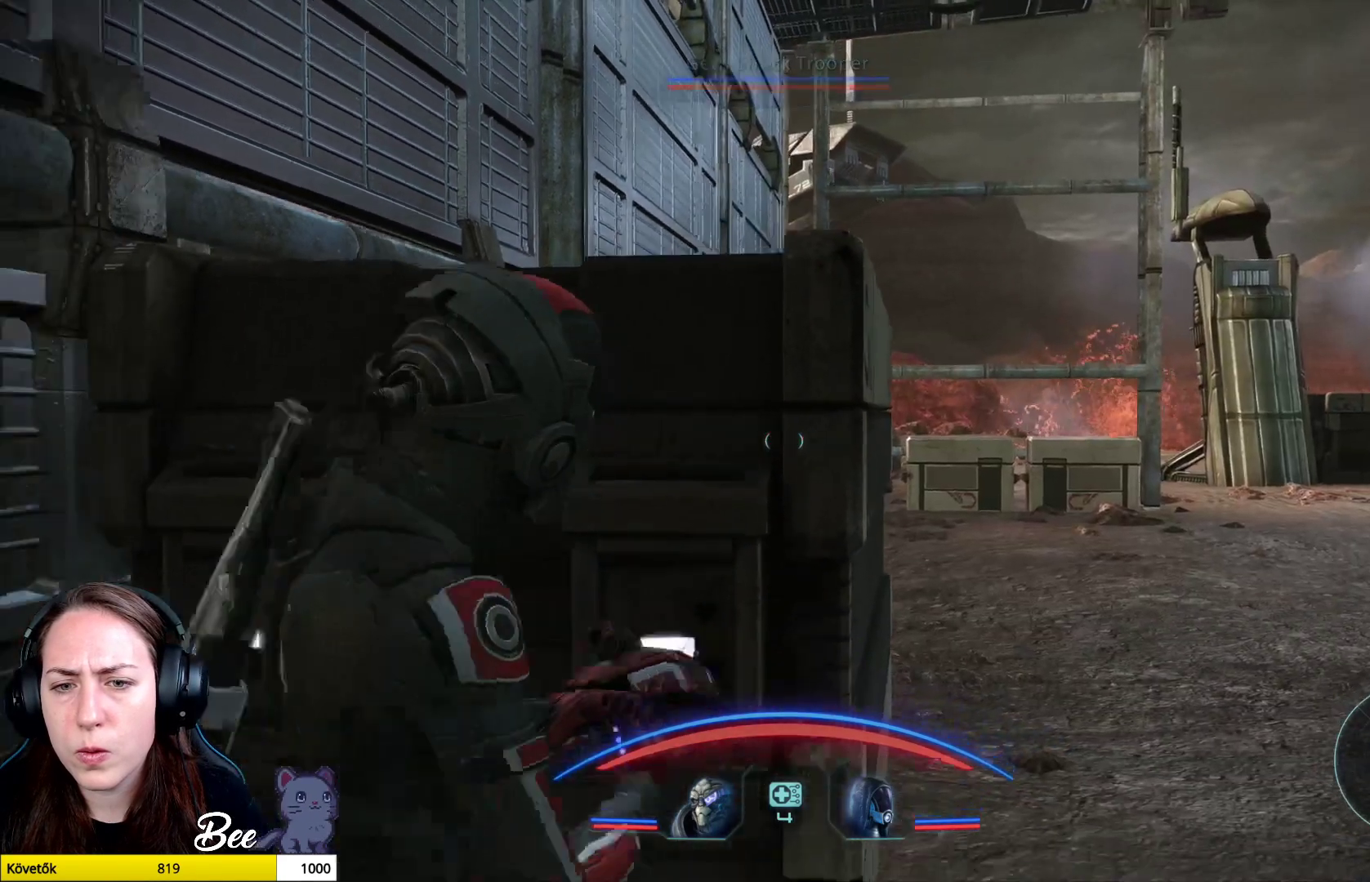
{"buttons": ["L2"], "left_stick": "center", "right_stick": "center", "events": [[17, "left_stick", "right"], [401, "left_stick", "center"], [451, "L2", "down"]]}
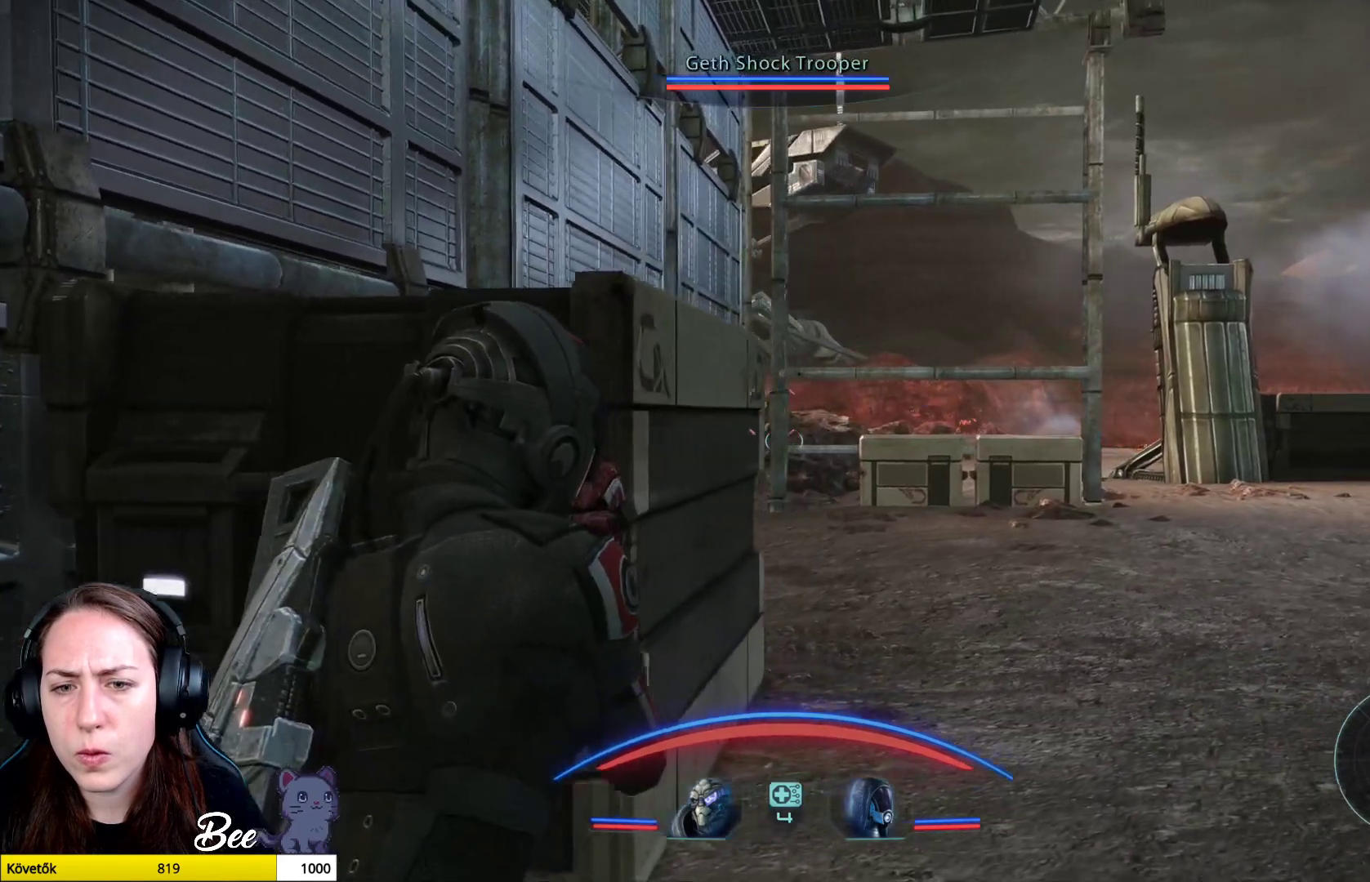
{"buttons": ["L2"], "left_stick": "center", "right_stick": "left", "events": [[350, "right_stick", "left"]]}
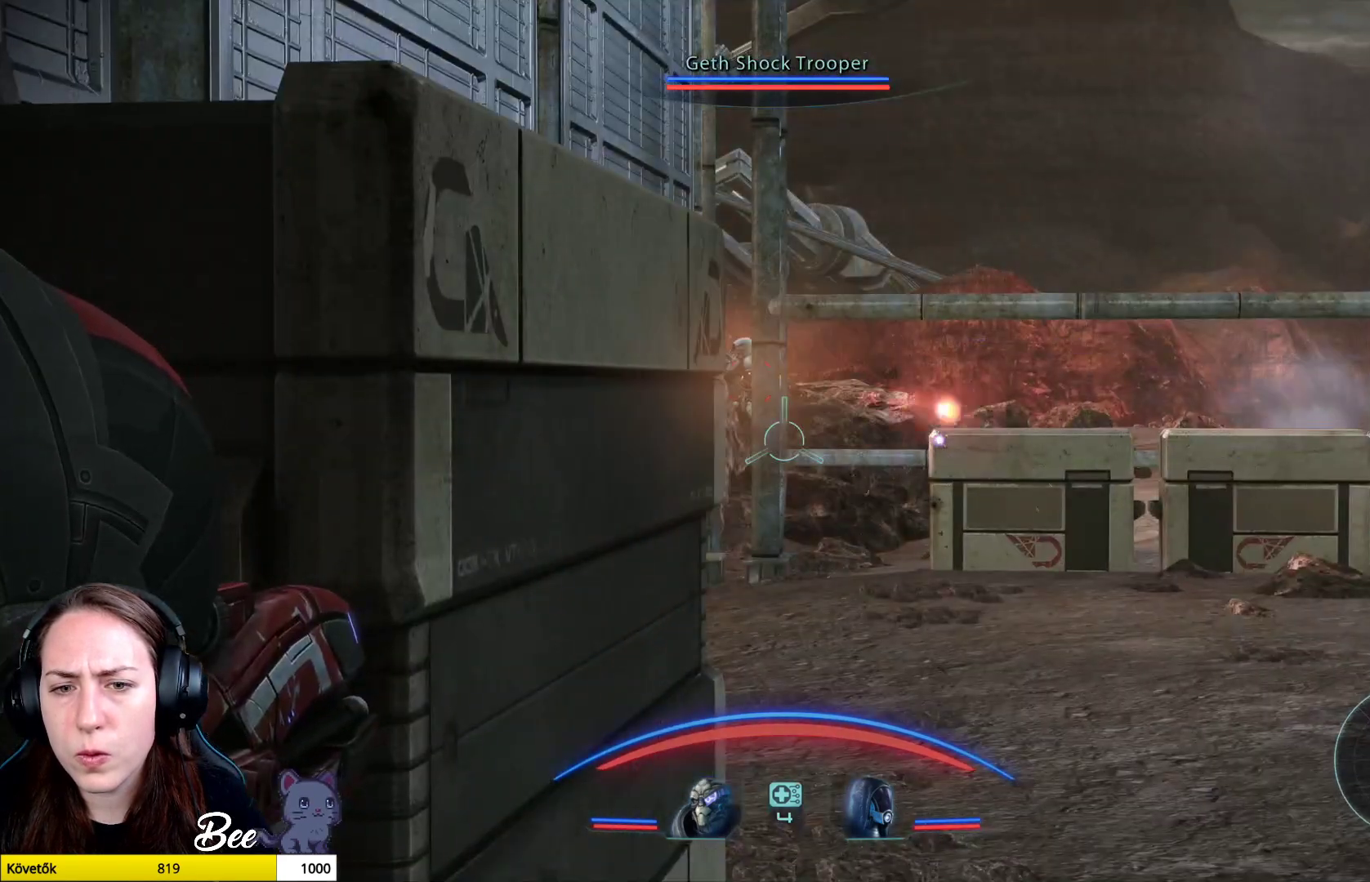
{"buttons": ["L2"], "left_stick": "center", "right_stick": "center", "events": [[50, "right_stick", "up-left"], [200, "right_stick", "center"]]}
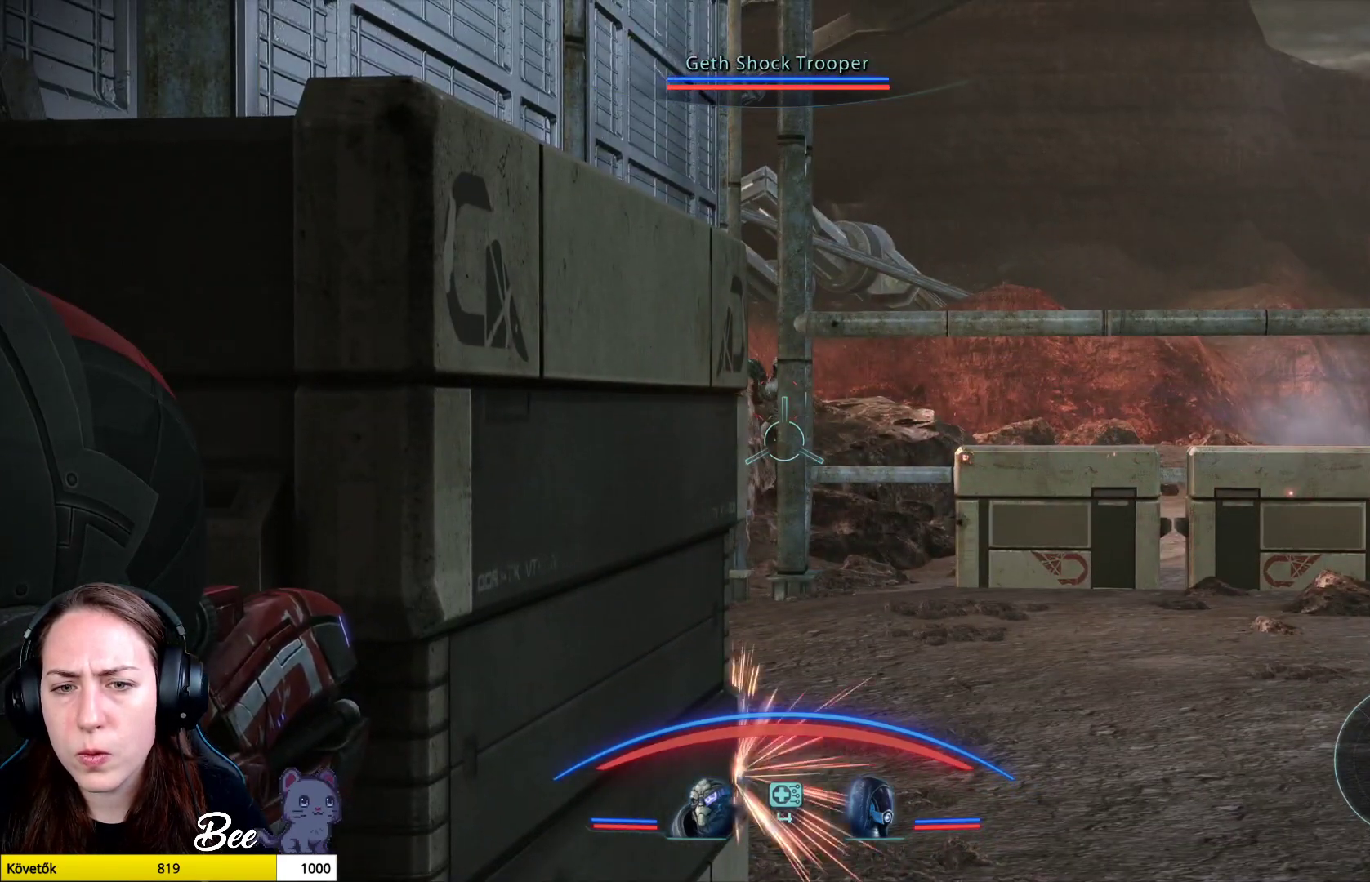
{"buttons": ["L2", "R2"], "left_stick": "center", "right_stick": "center", "events": [[100, "right_stick", "up"], [450, "right_stick", "center"], [467, "R2", "down"]]}
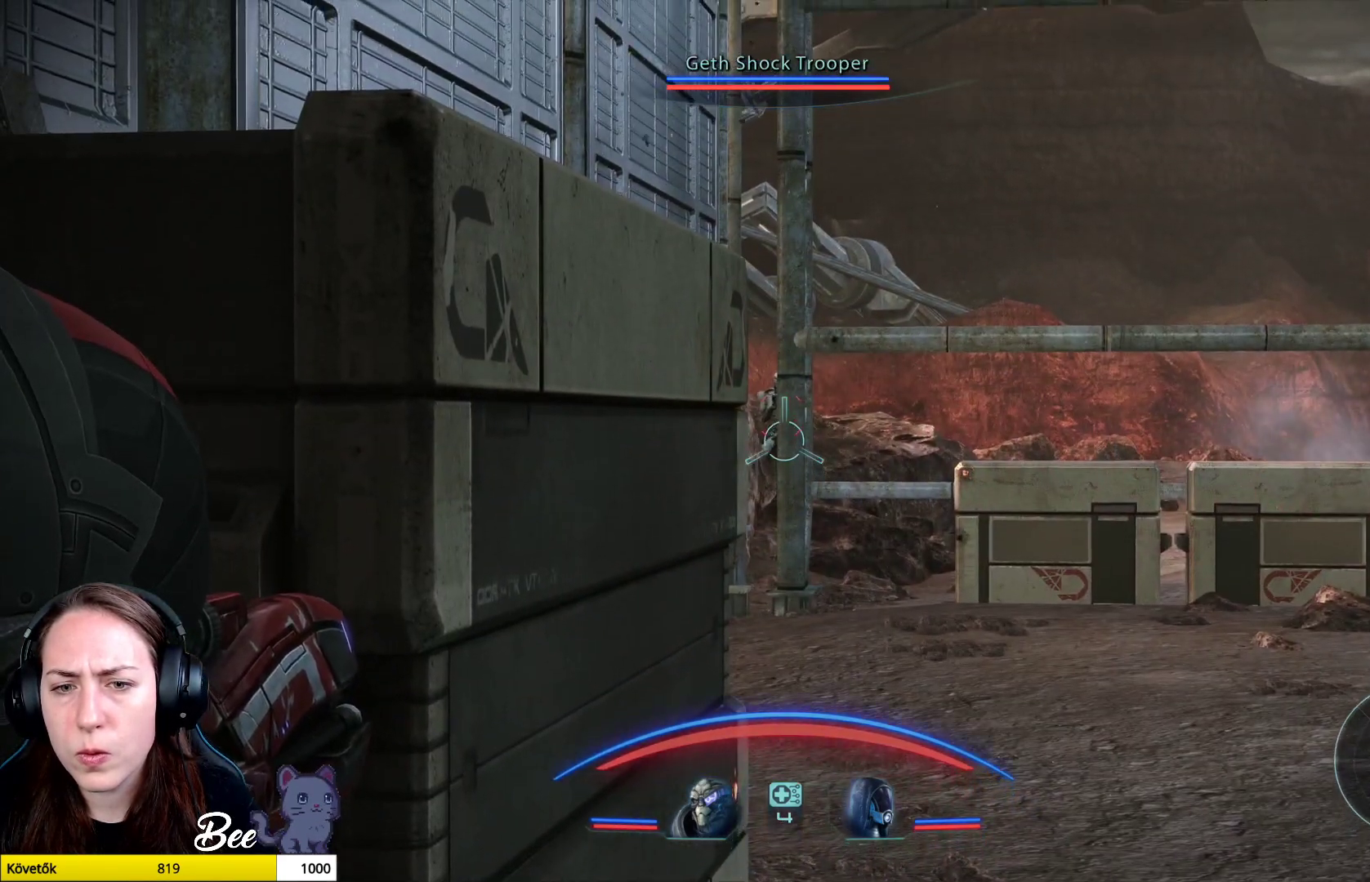
{"buttons": ["L2", "R2"], "left_stick": "center", "right_stick": "down", "events": [[84, "left_stick", "up"], [234, "left_stick", "center"], [484, "right_stick", "down"]]}
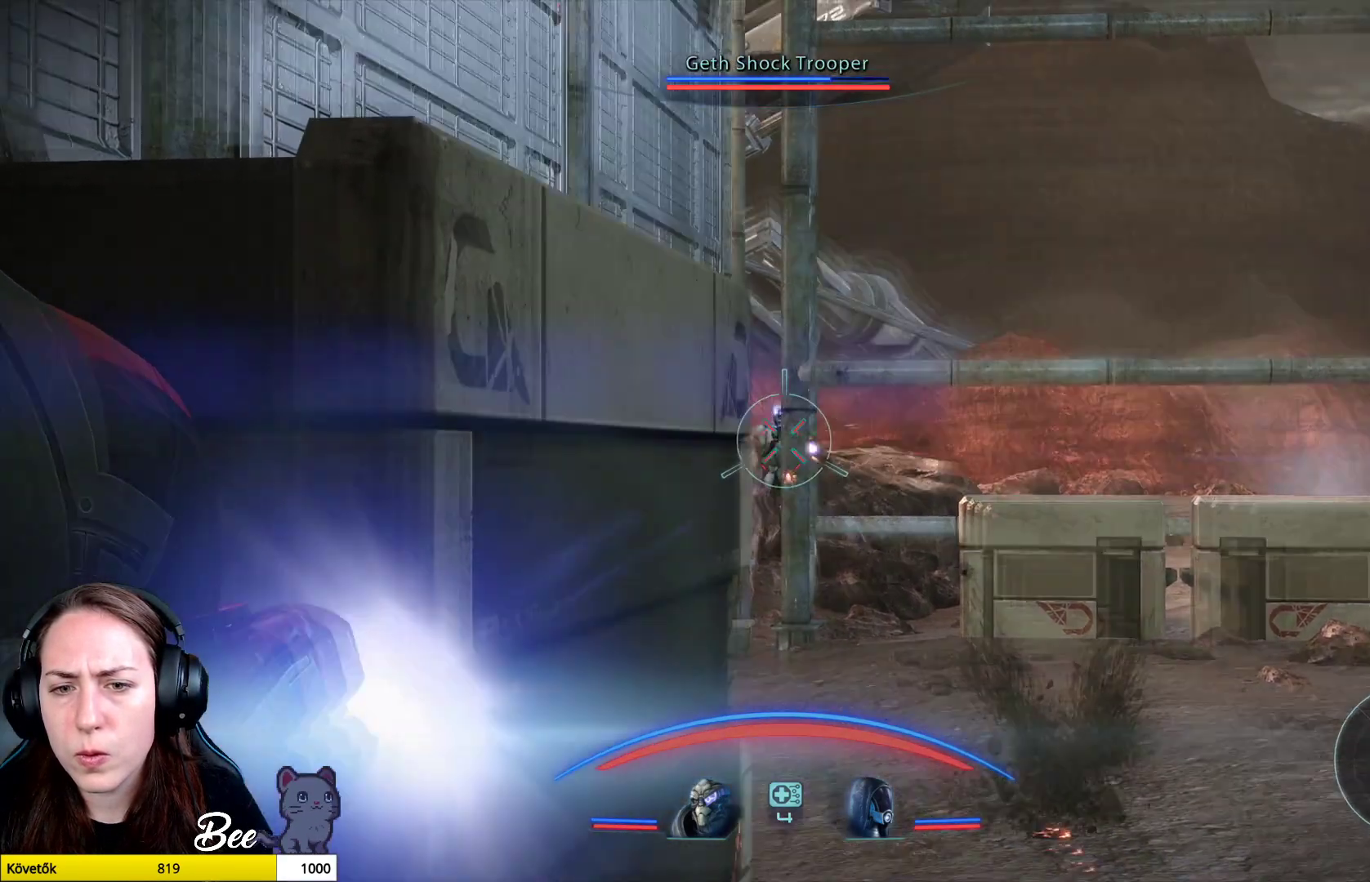
{"buttons": ["L2", "R2"], "left_stick": "center", "right_stick": "down", "events": [[66, "left_stick", "right"], [467, "left_stick", "center"]]}
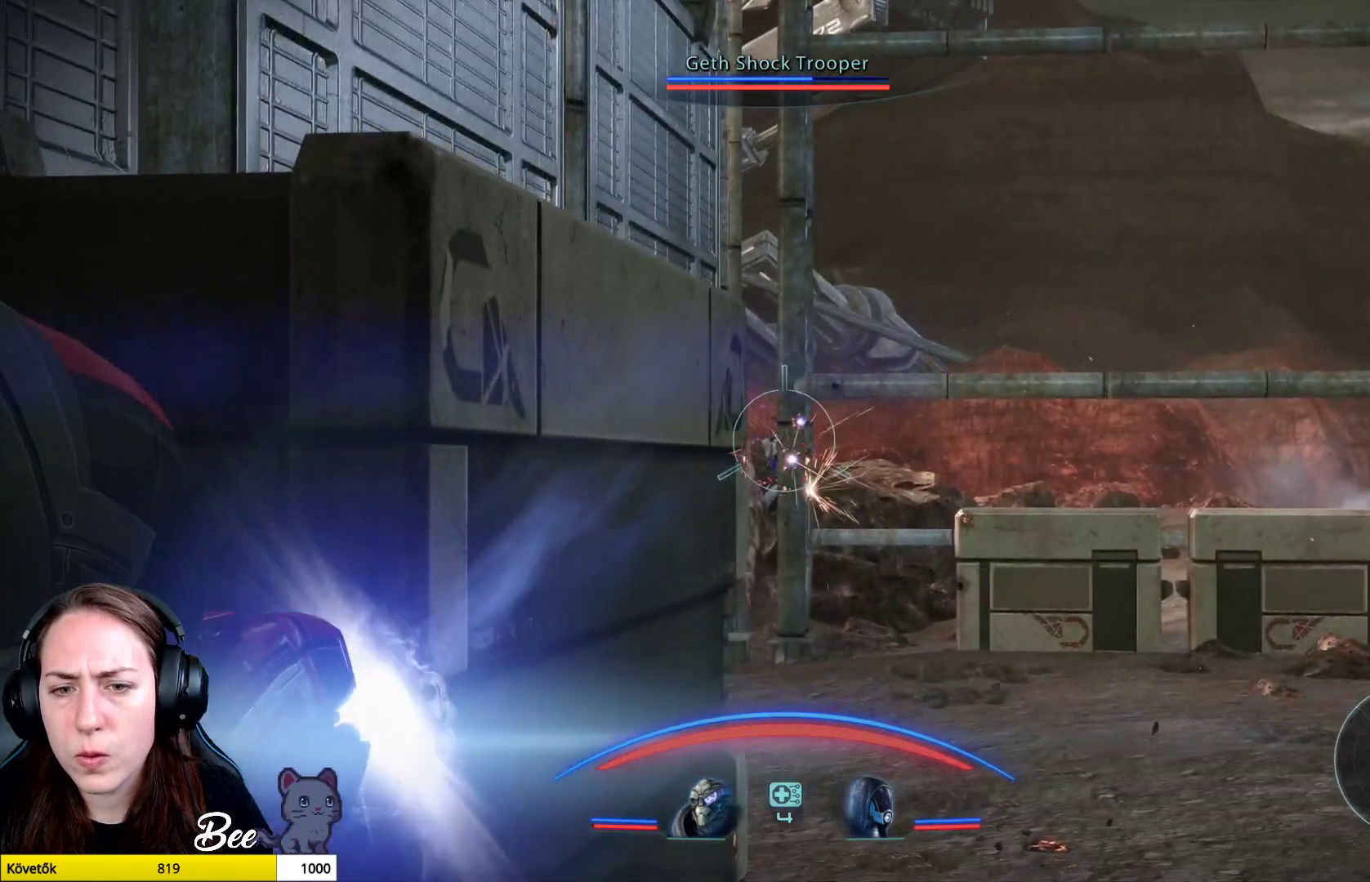
{"buttons": ["L2", "R2"], "left_stick": "up-right", "right_stick": "center", "events": [[234, "right_stick", "center"], [434, "left_stick", "up-right"]]}
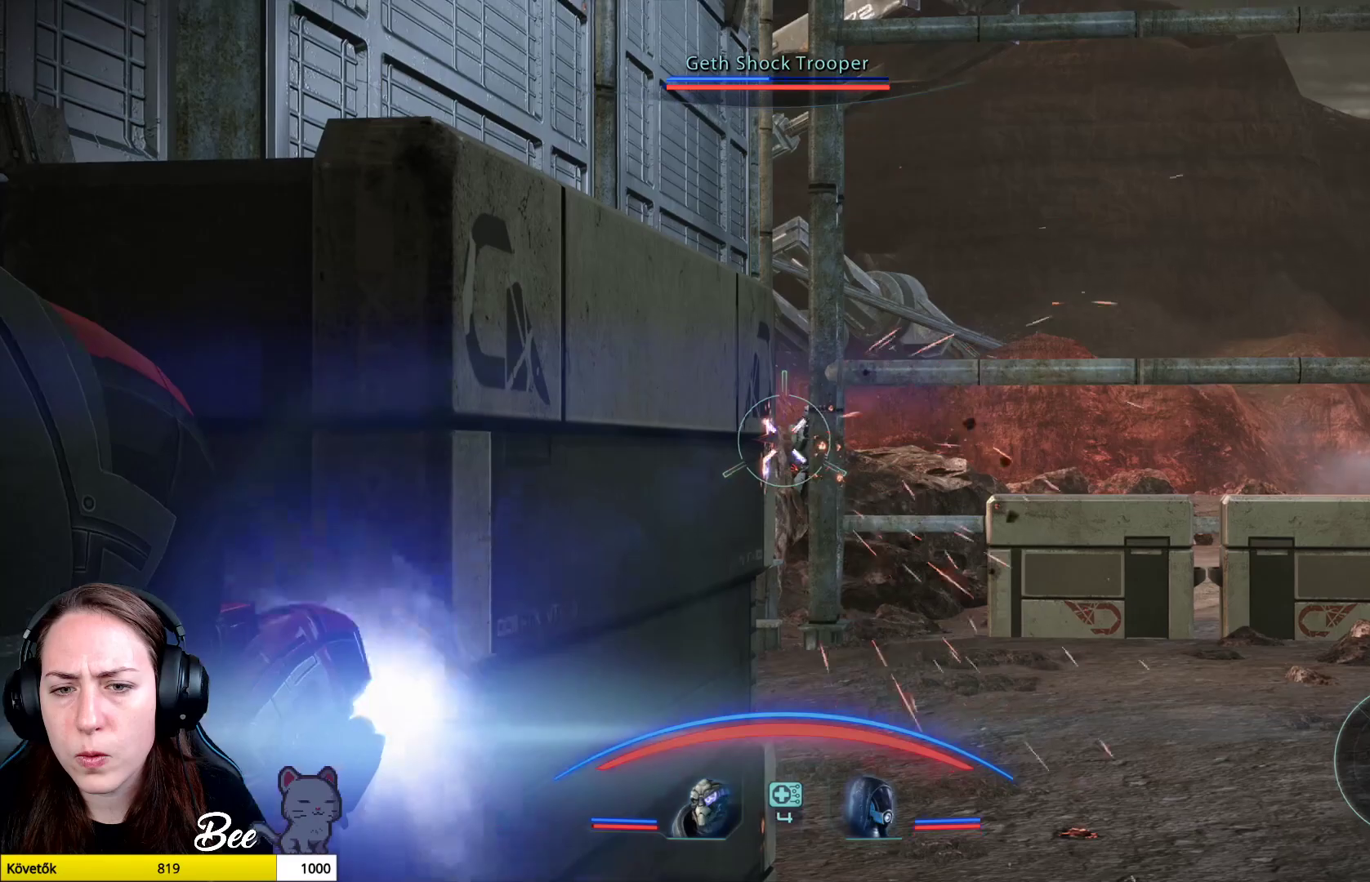
{"buttons": ["L2", "R2"], "left_stick": "up-right", "right_stick": "down", "events": [[66, "right_stick", "down-right"], [317, "right_stick", "down"]]}
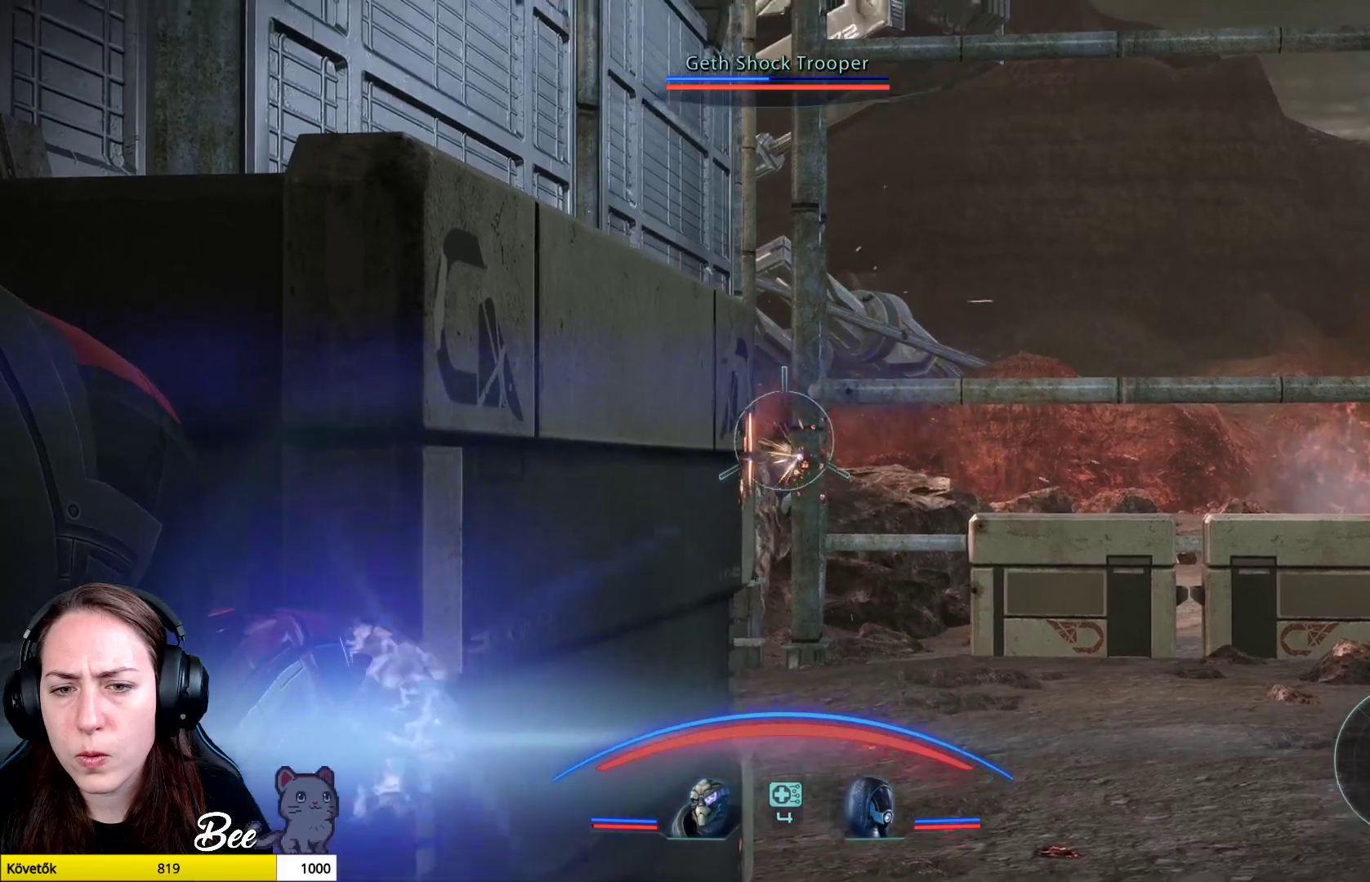
{"buttons": ["L2"], "left_stick": "up-right", "right_stick": "center", "events": [[350, "R2", "up"], [417, "right_stick", "center"]]}
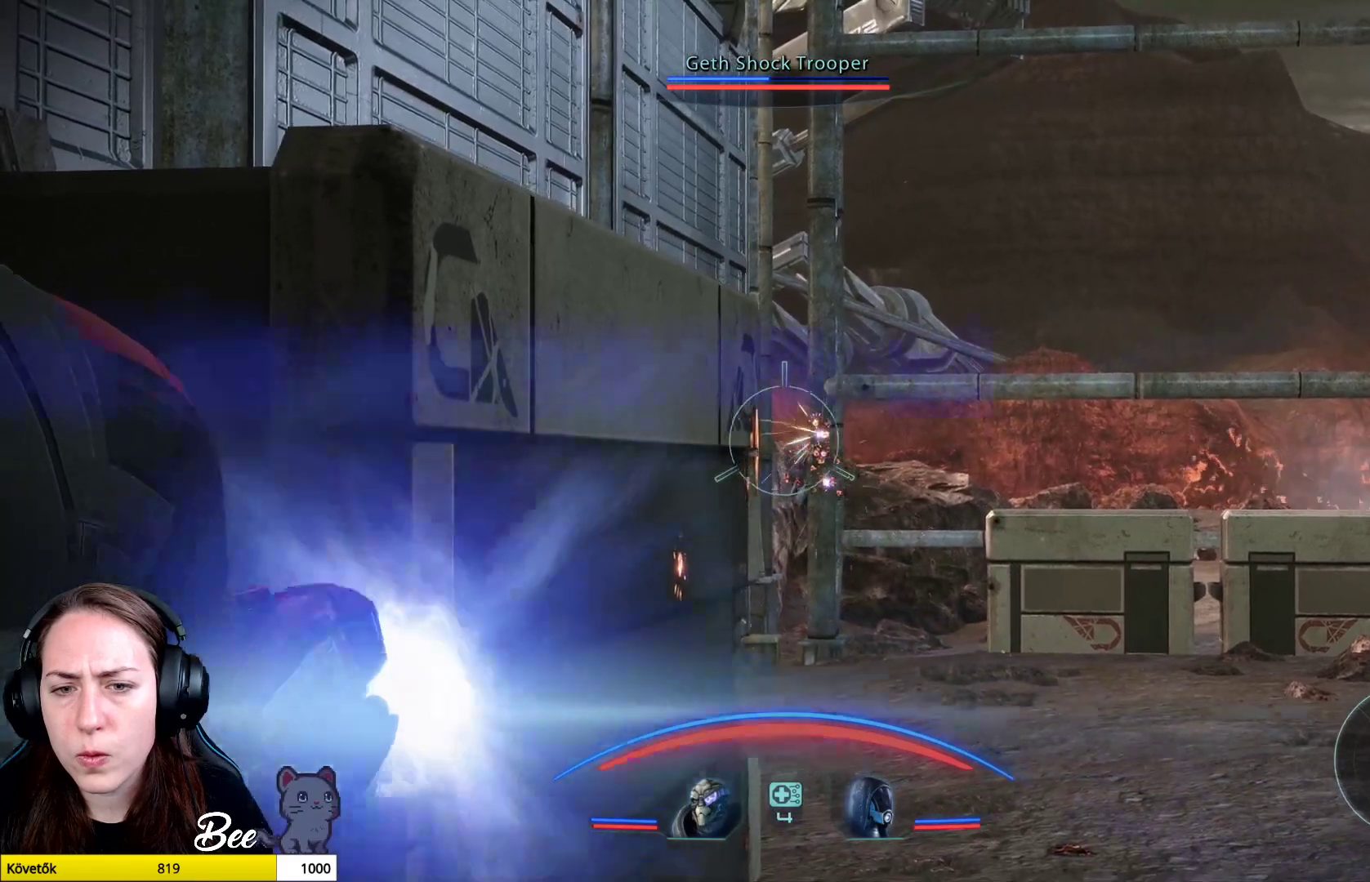
{"buttons": ["L2"], "left_stick": "up-right", "right_stick": "center", "events": []}
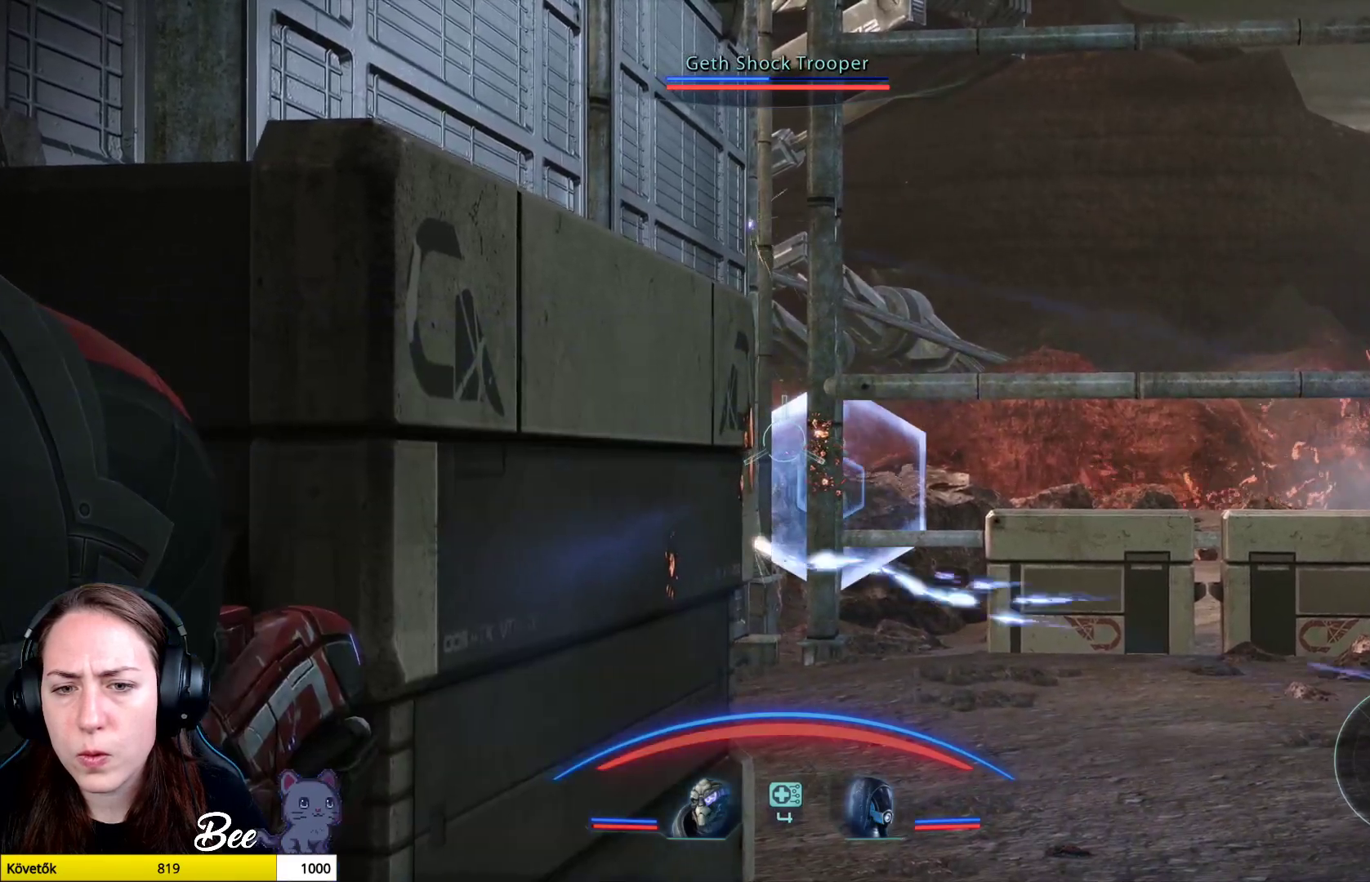
{"buttons": ["L2", "R2"], "left_stick": "up", "right_stick": "center", "events": [[50, "left_stick", "up"], [301, "right_stick", "down-right"], [451, "right_stick", "center"], [484, "R2", "down"]]}
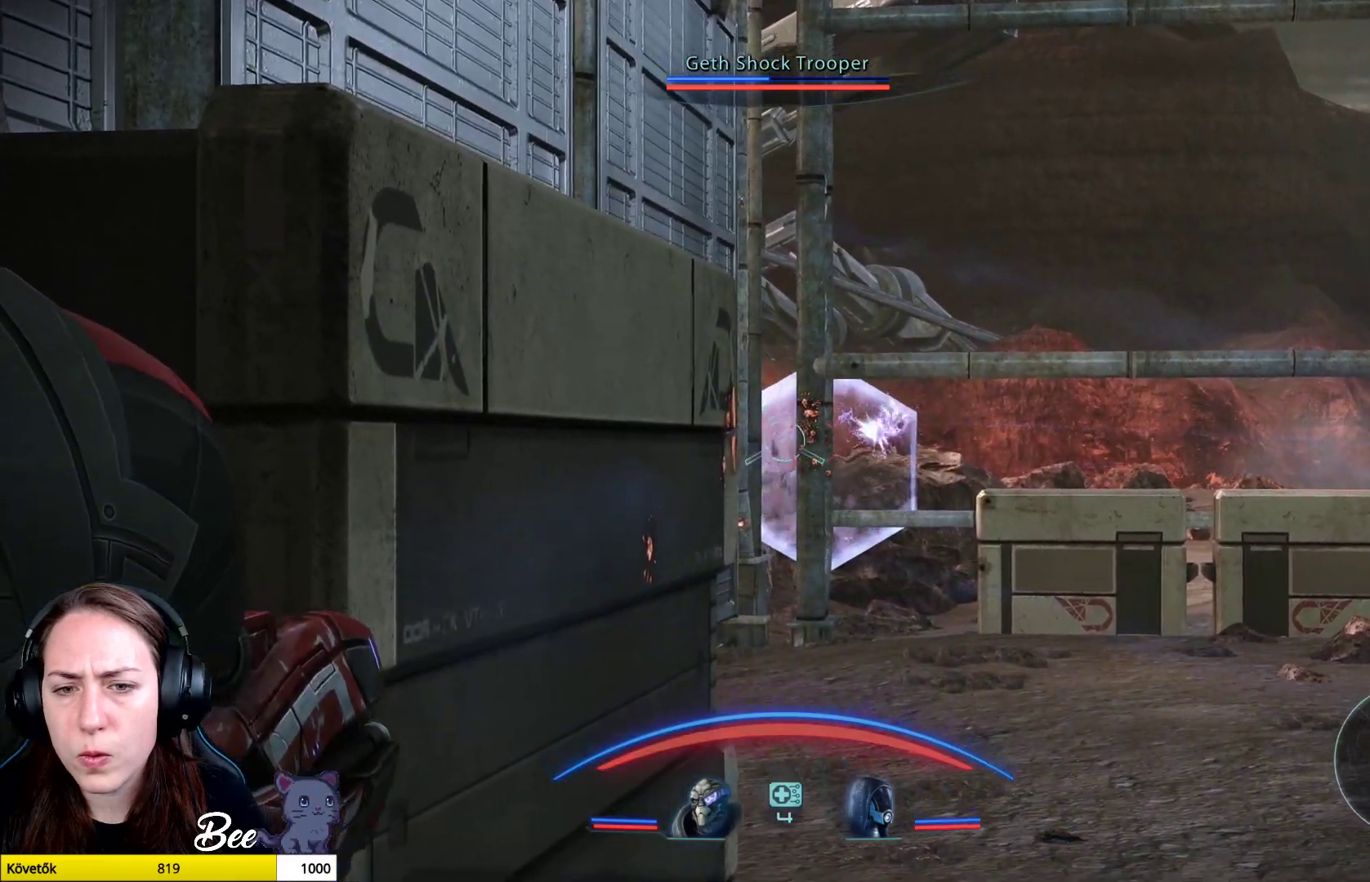
{"buttons": ["L2", "R2"], "left_stick": "up", "right_stick": "center", "events": []}
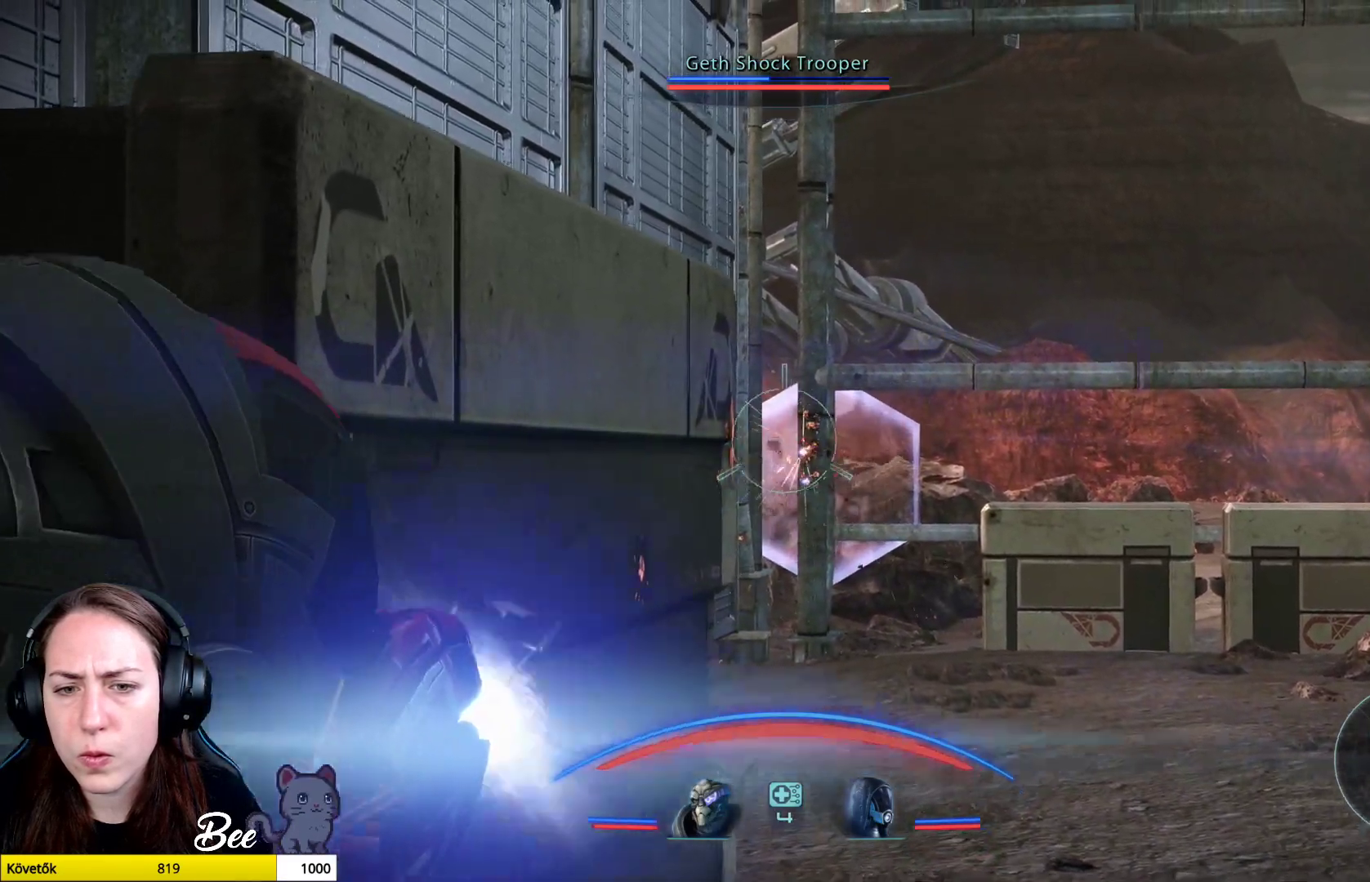
{"buttons": ["L2", "R2"], "left_stick": "up", "right_stick": "center", "events": [[284, "right_stick", "down"], [484, "right_stick", "center"]]}
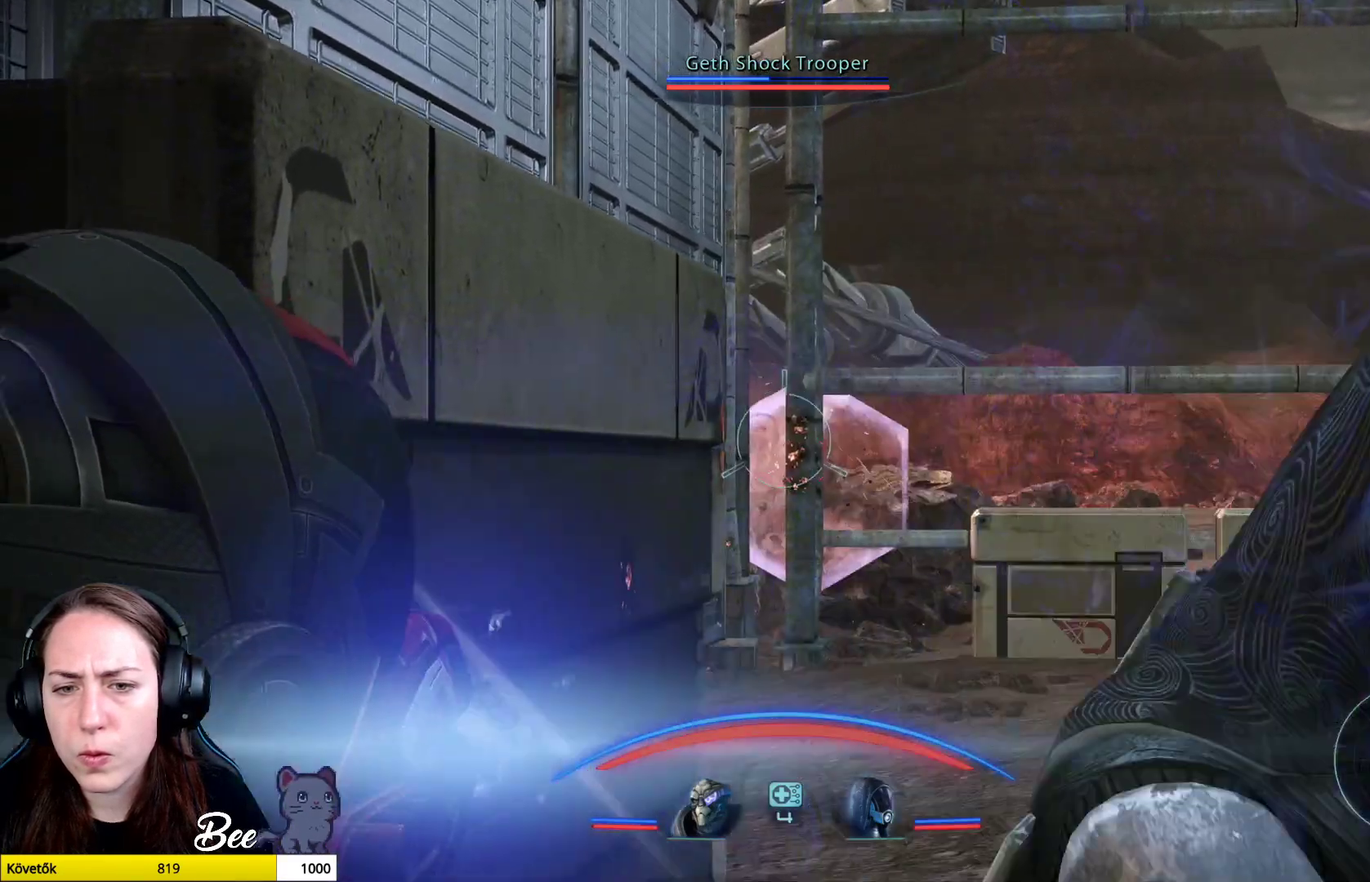
{"buttons": ["L2", "R2"], "left_stick": "right", "right_stick": "down", "events": [[334, "left_stick", "right"], [434, "right_stick", "down"]]}
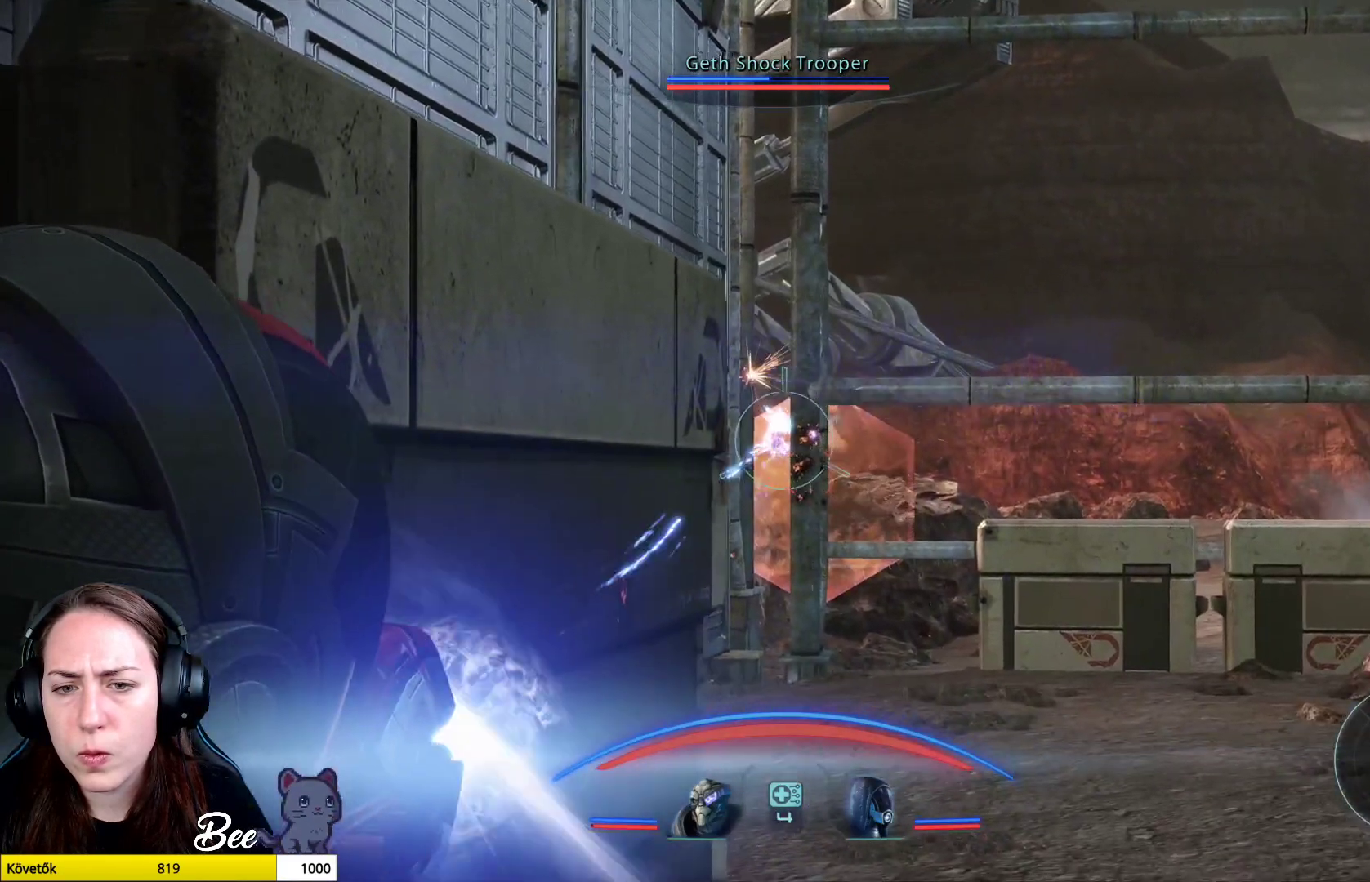
{"buttons": ["L2", "R2"], "left_stick": "right", "right_stick": "down", "events": []}
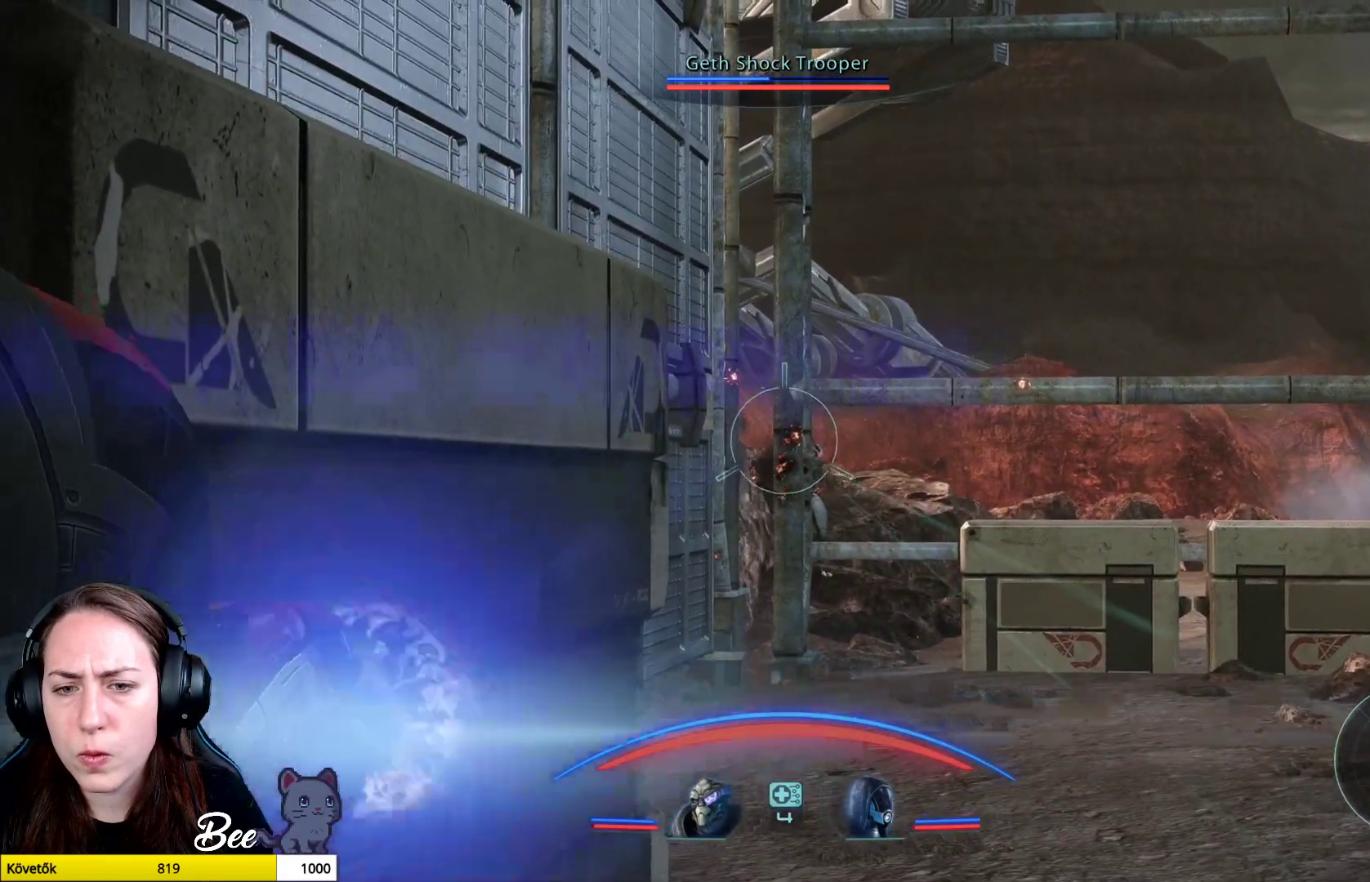
{"buttons": ["L2", "R2"], "left_stick": "right", "right_stick": "center", "events": [[400, "right_stick", "center"]]}
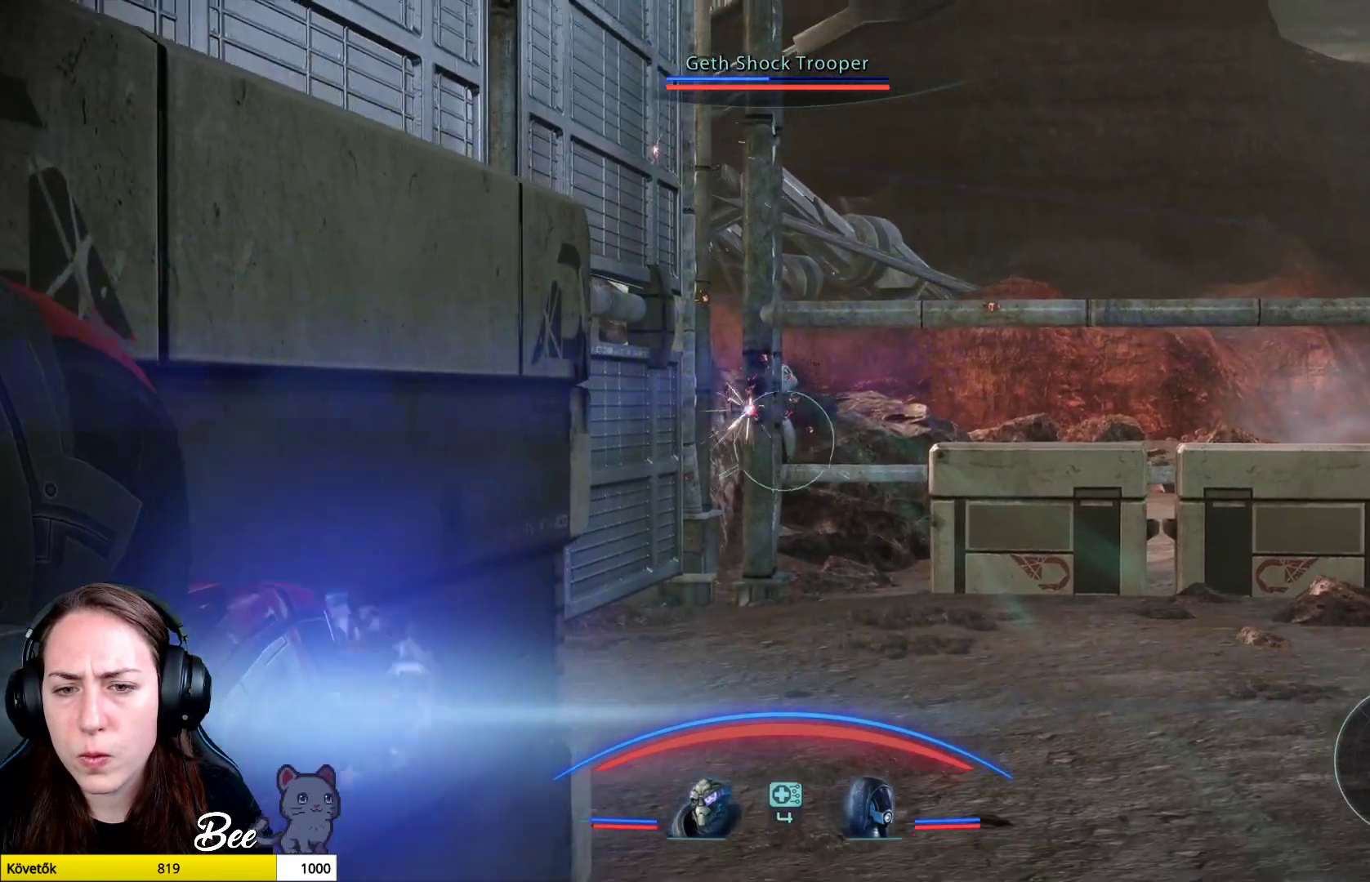
{"buttons": ["L2", "R2"], "left_stick": "right", "right_stick": "center", "events": []}
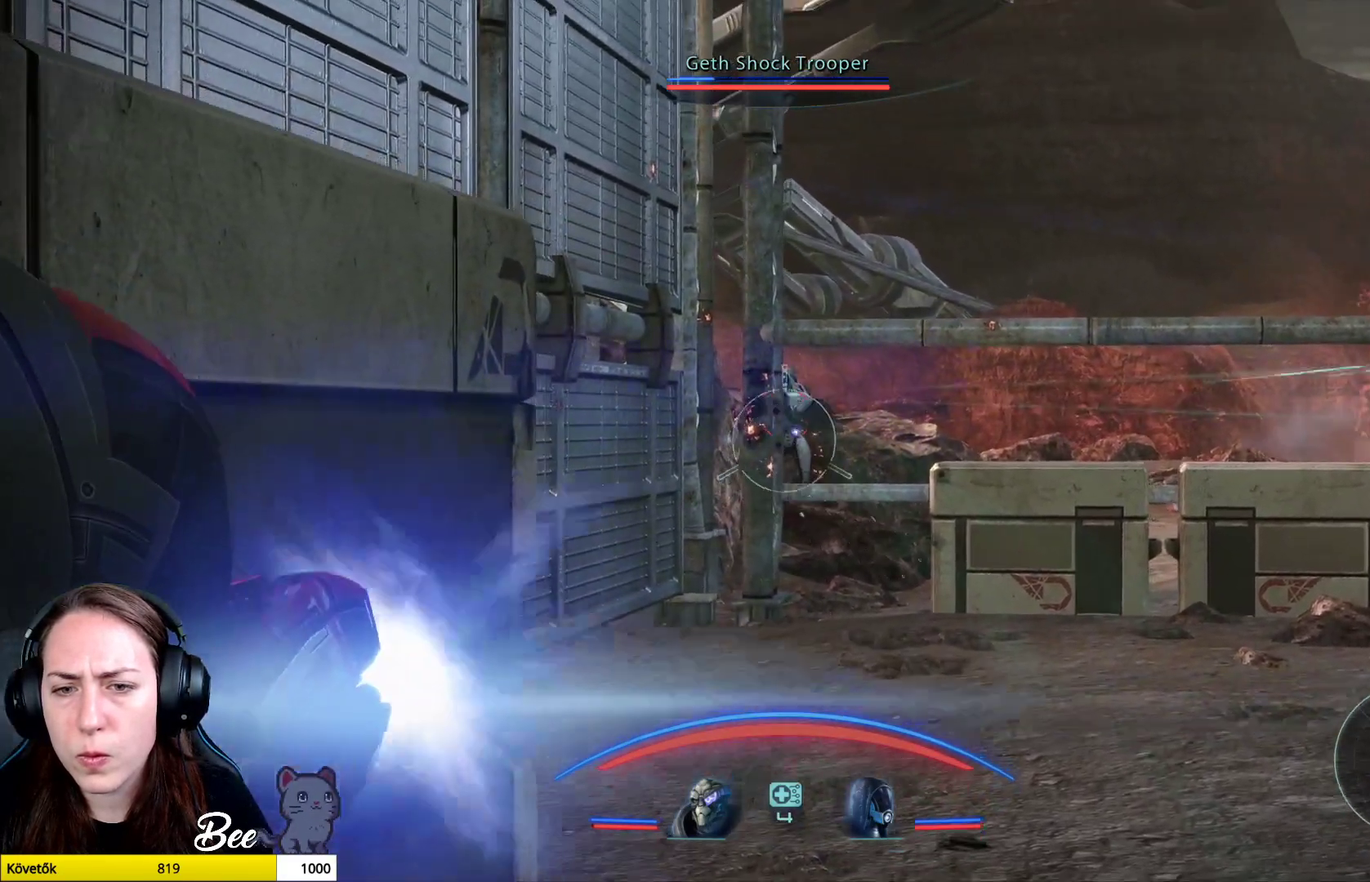
{"buttons": ["L2"], "left_stick": "up-right", "right_stick": "center", "events": [[67, "left_stick", "up-right"], [484, "R2", "up"]]}